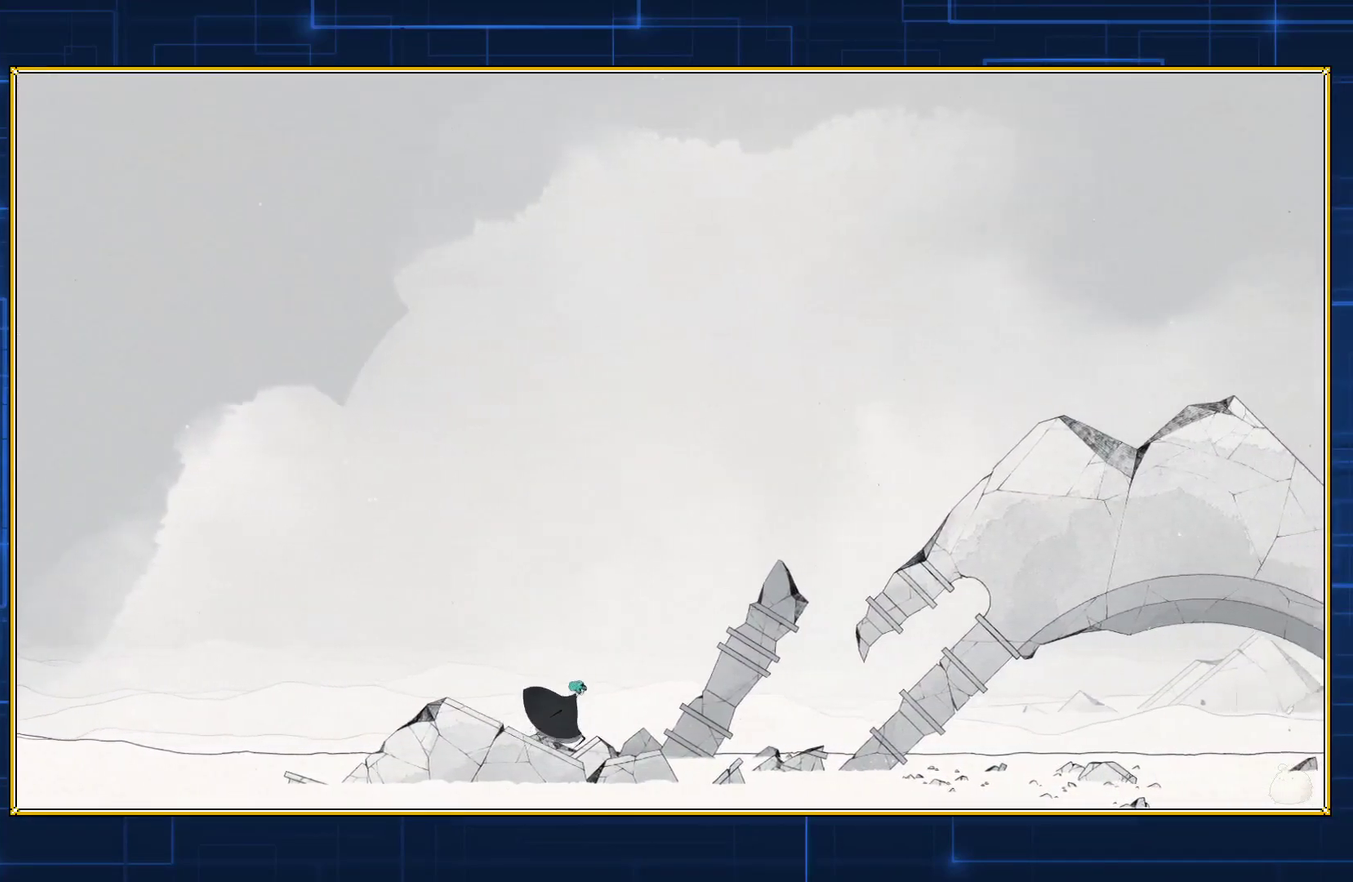
Gameplay with a controller (Nintendo layout); each line is a JSON object with the inputs held at the frame after it. "events" lists button and stick changes between this image and that frame as [ms after this image, input, new state], when the widget could be followed in between. Not read: L3 R3.
{"buttons": ["DPAD_RIGHT"], "events": []}
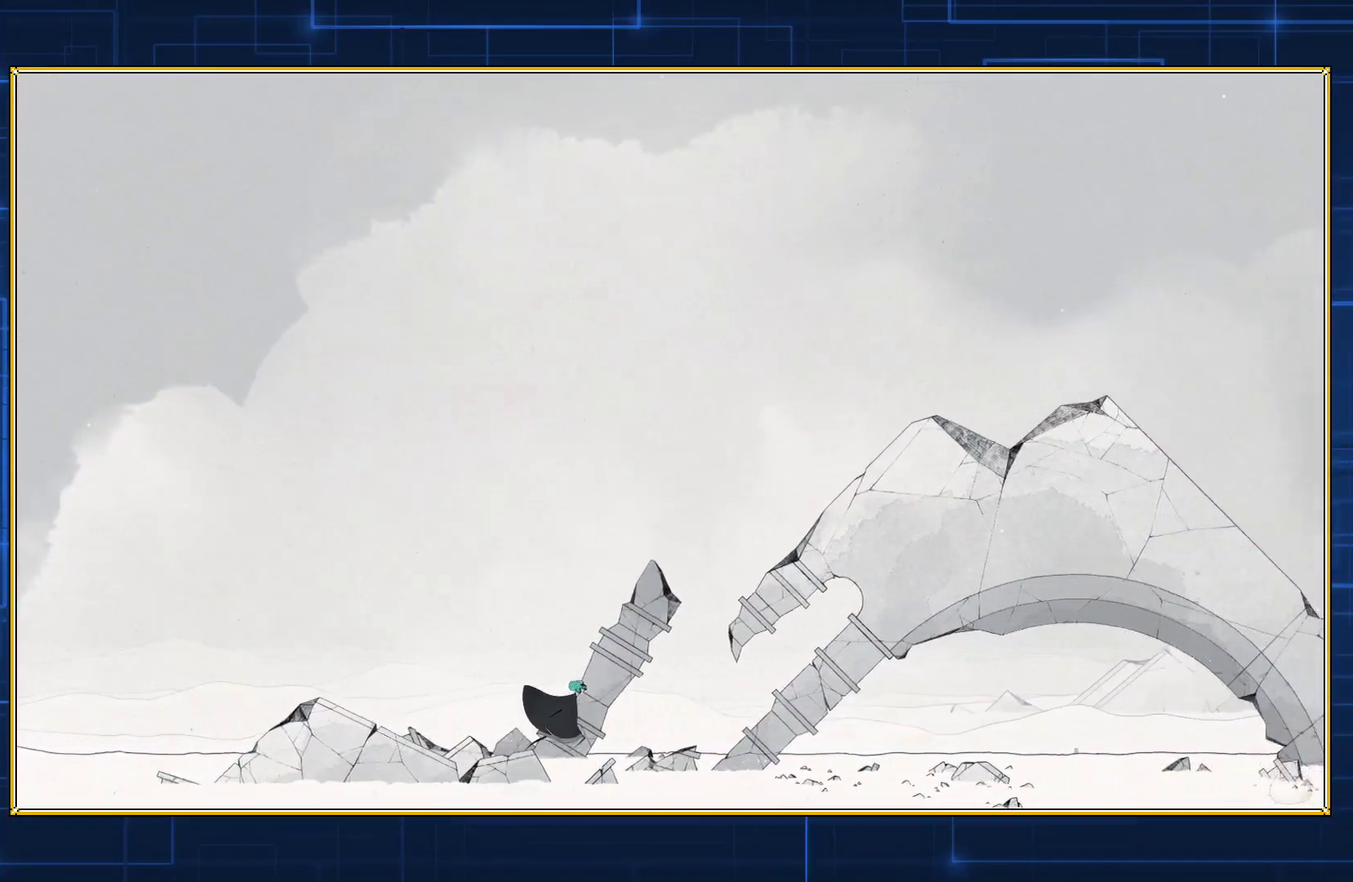
{"buttons": ["DPAD_RIGHT"], "events": []}
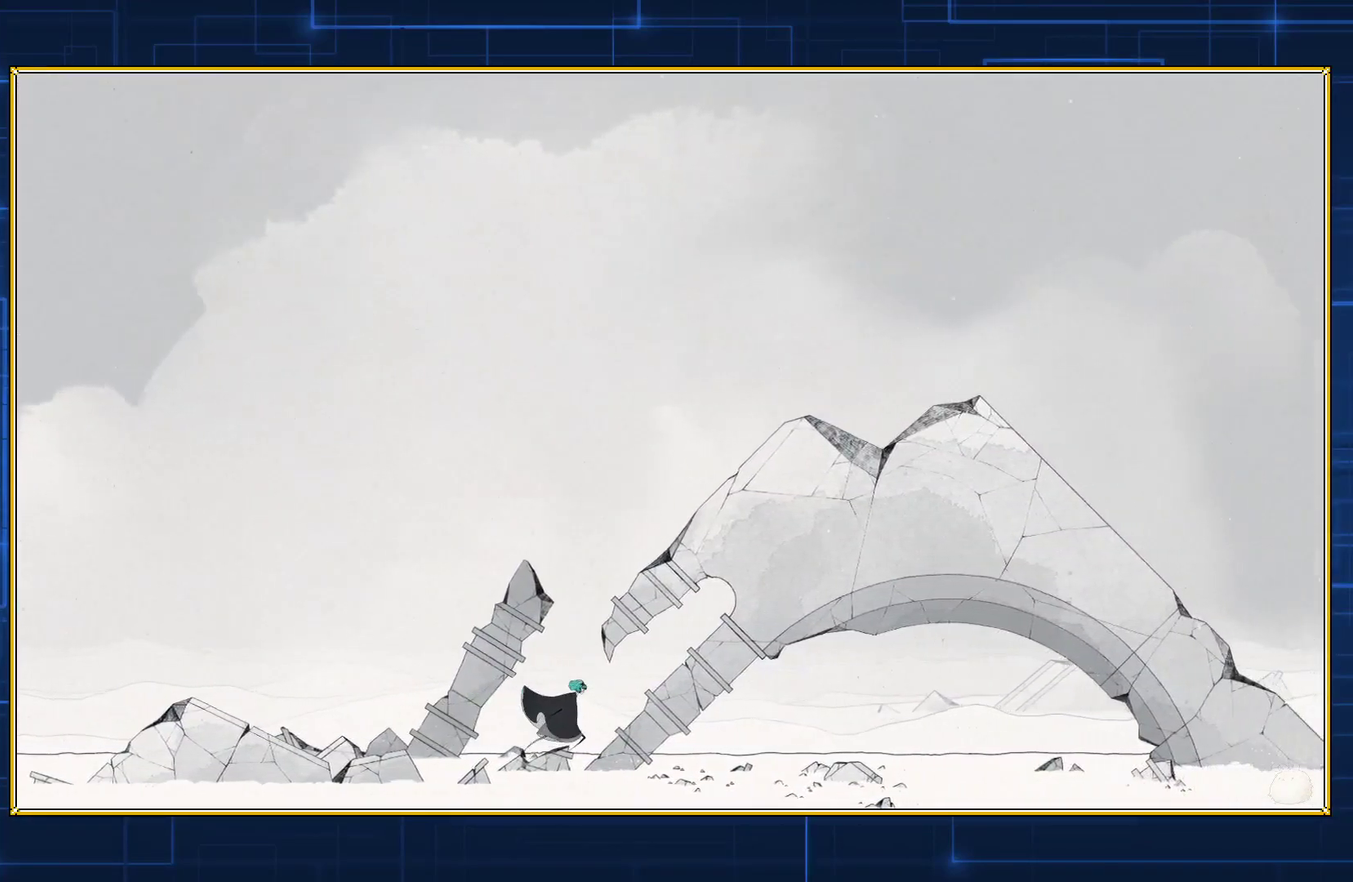
{"buttons": ["DPAD_RIGHT"], "events": []}
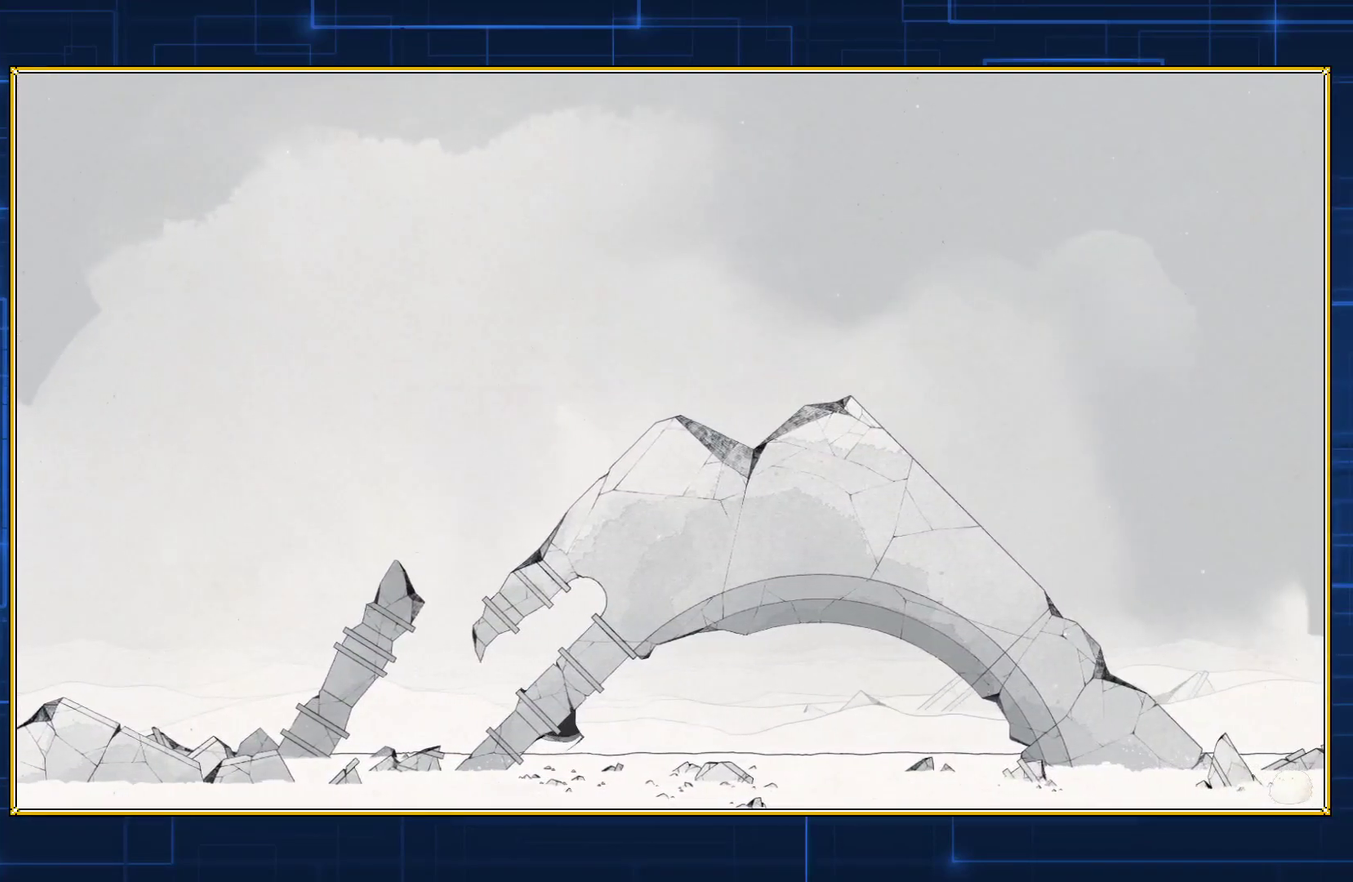
{"buttons": ["DPAD_RIGHT"], "events": []}
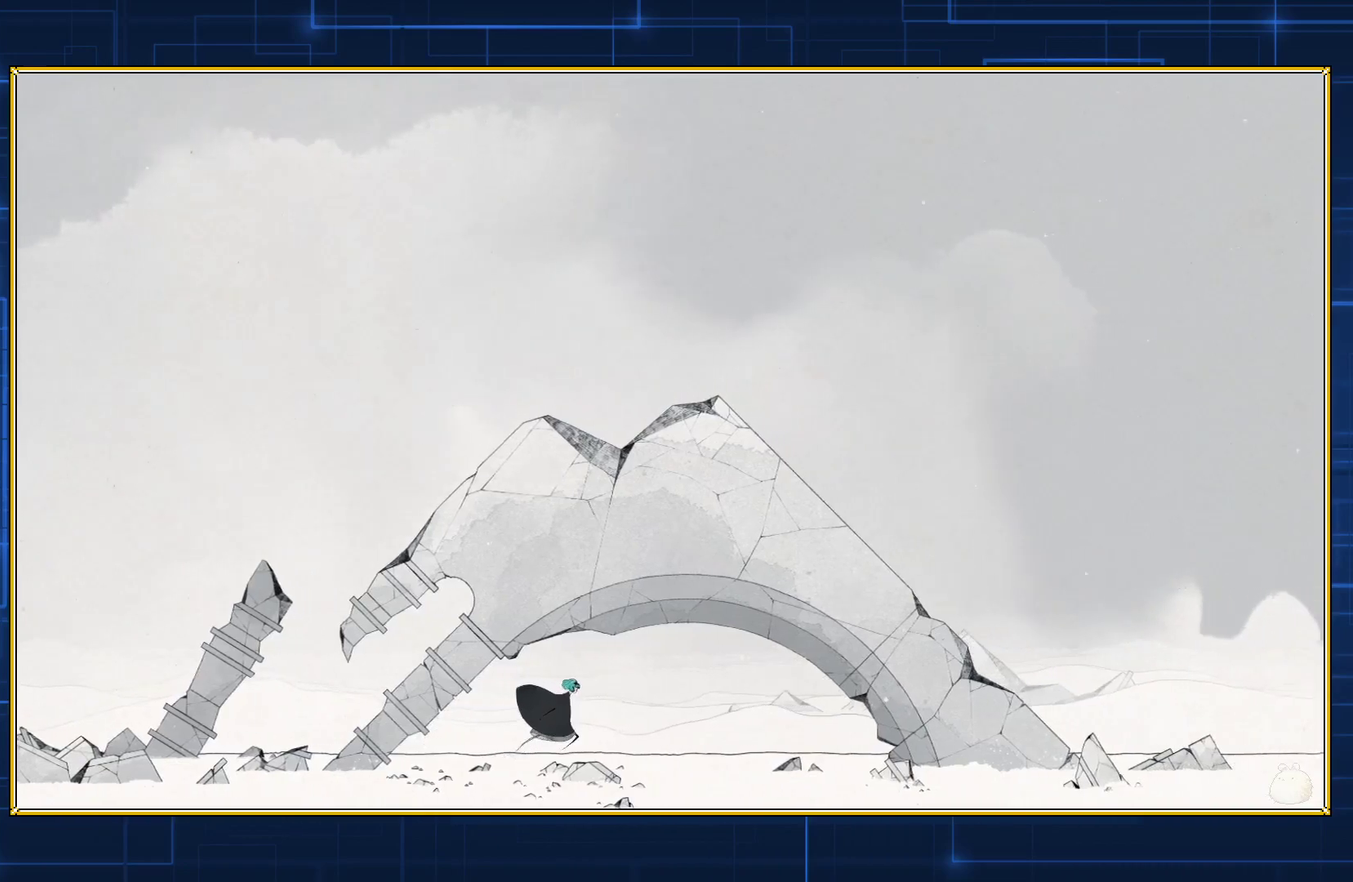
{"buttons": ["DPAD_RIGHT"], "events": []}
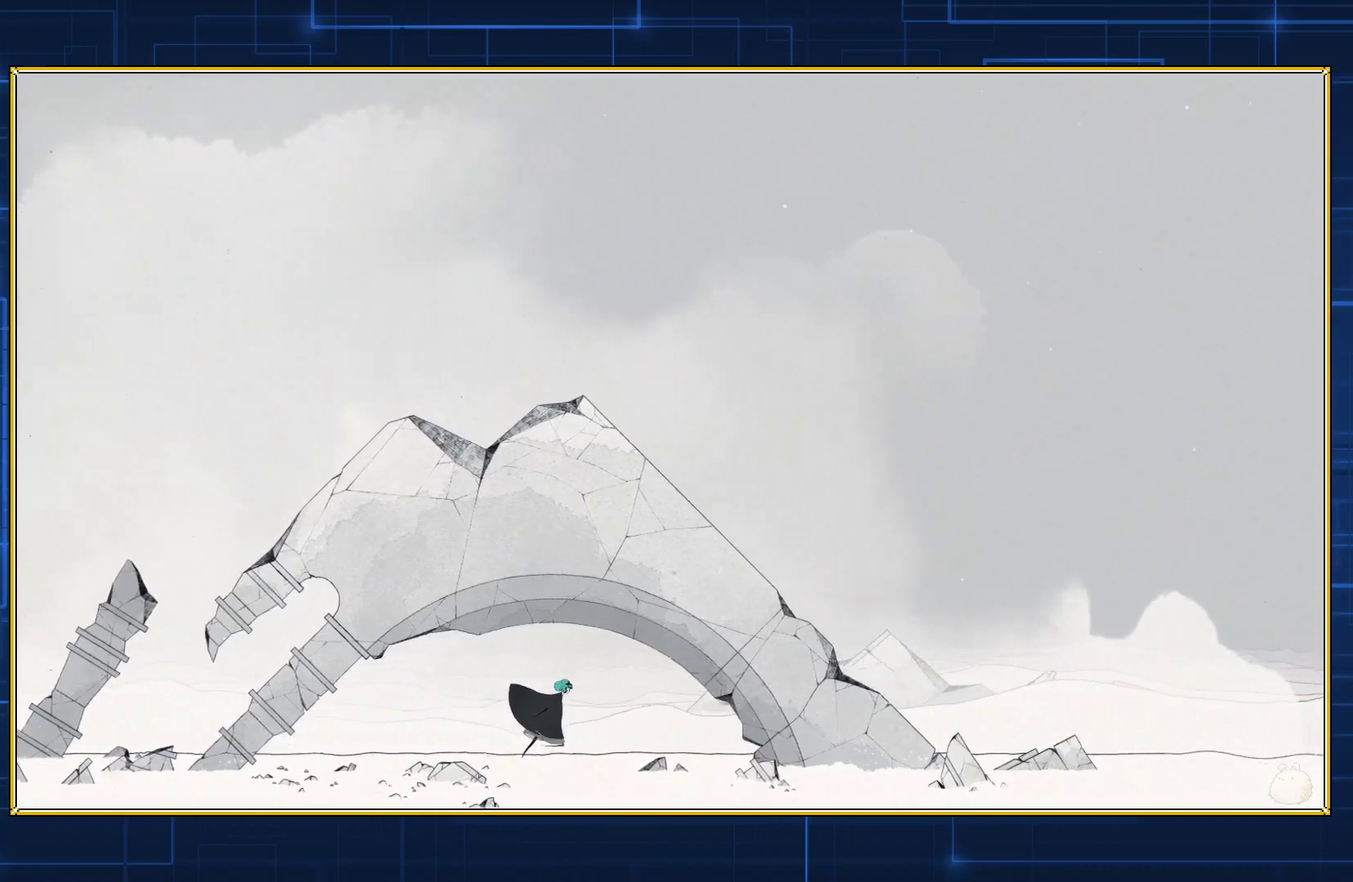
{"buttons": ["DPAD_RIGHT"], "events": []}
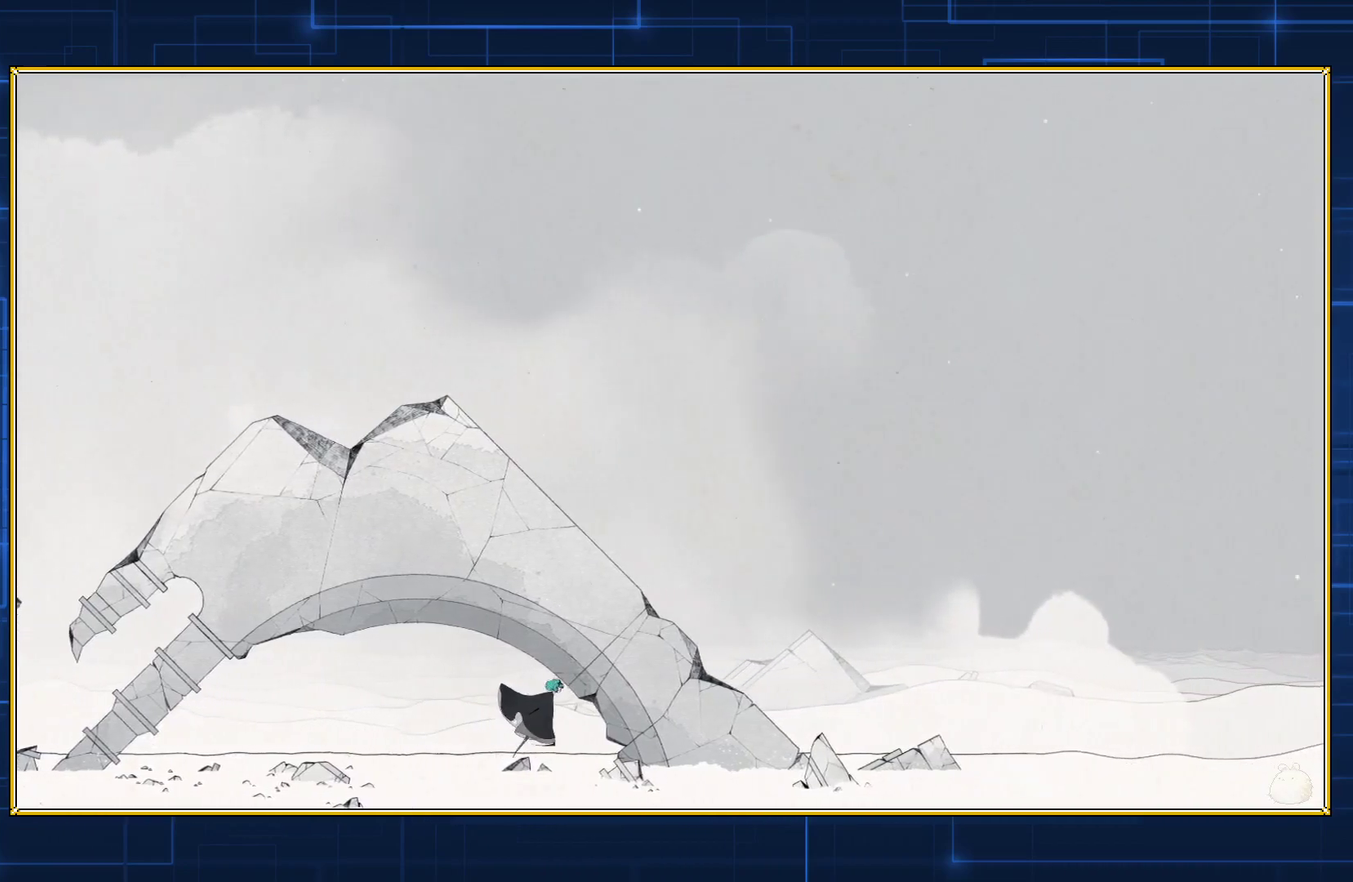
{"buttons": ["DPAD_RIGHT"], "events": []}
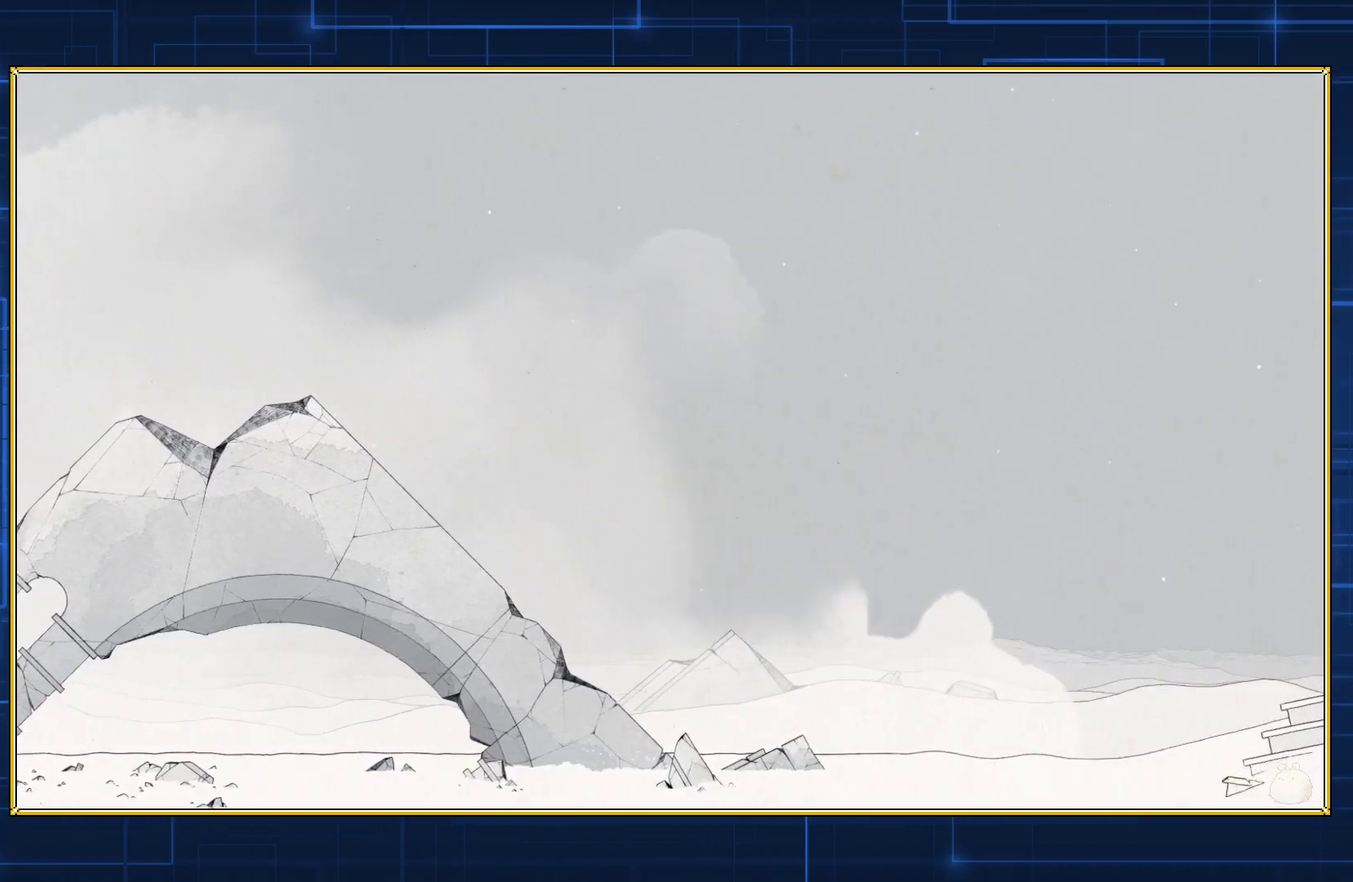
{"buttons": ["DPAD_RIGHT"], "events": []}
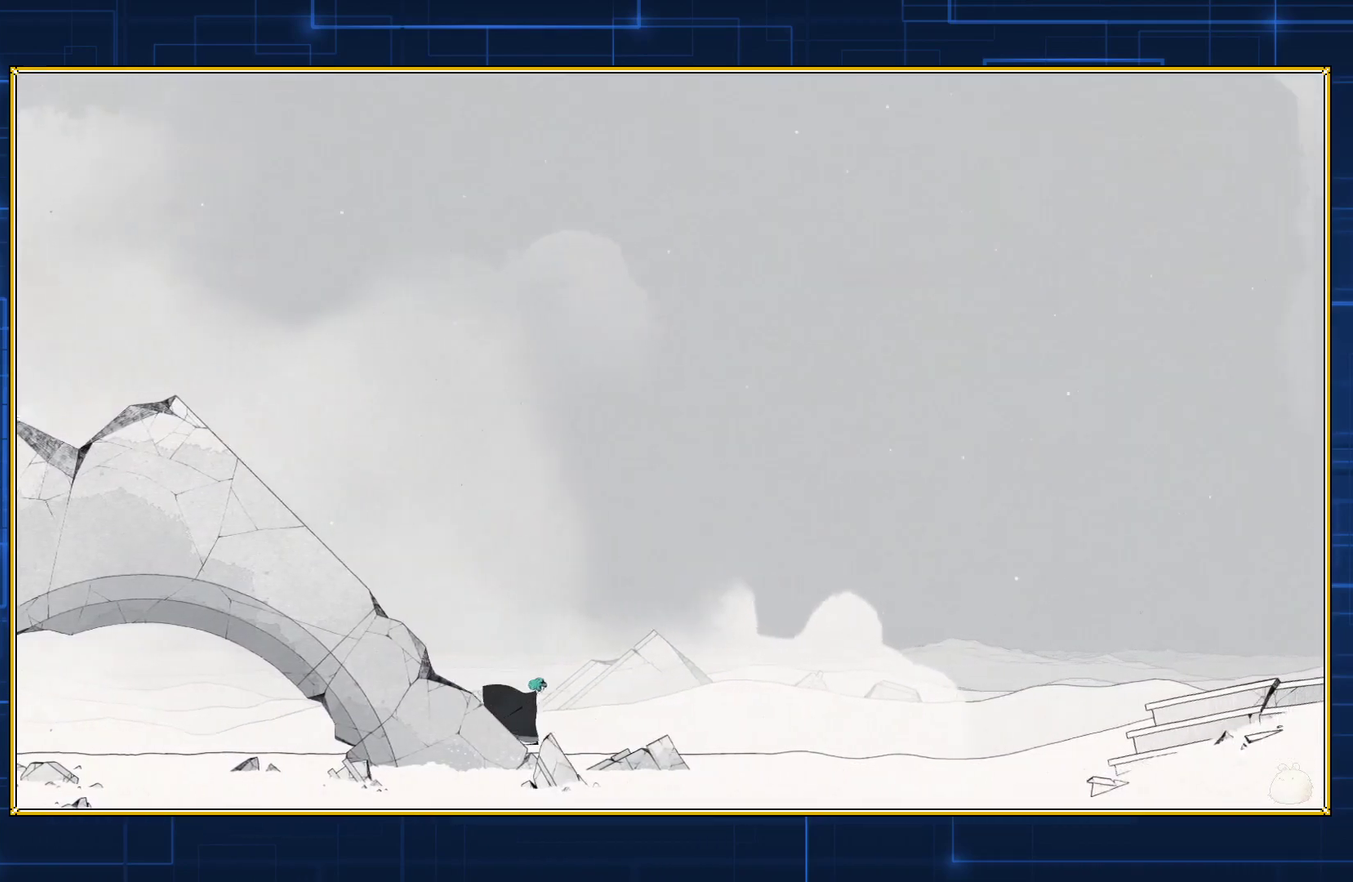
{"buttons": ["DPAD_RIGHT"], "events": []}
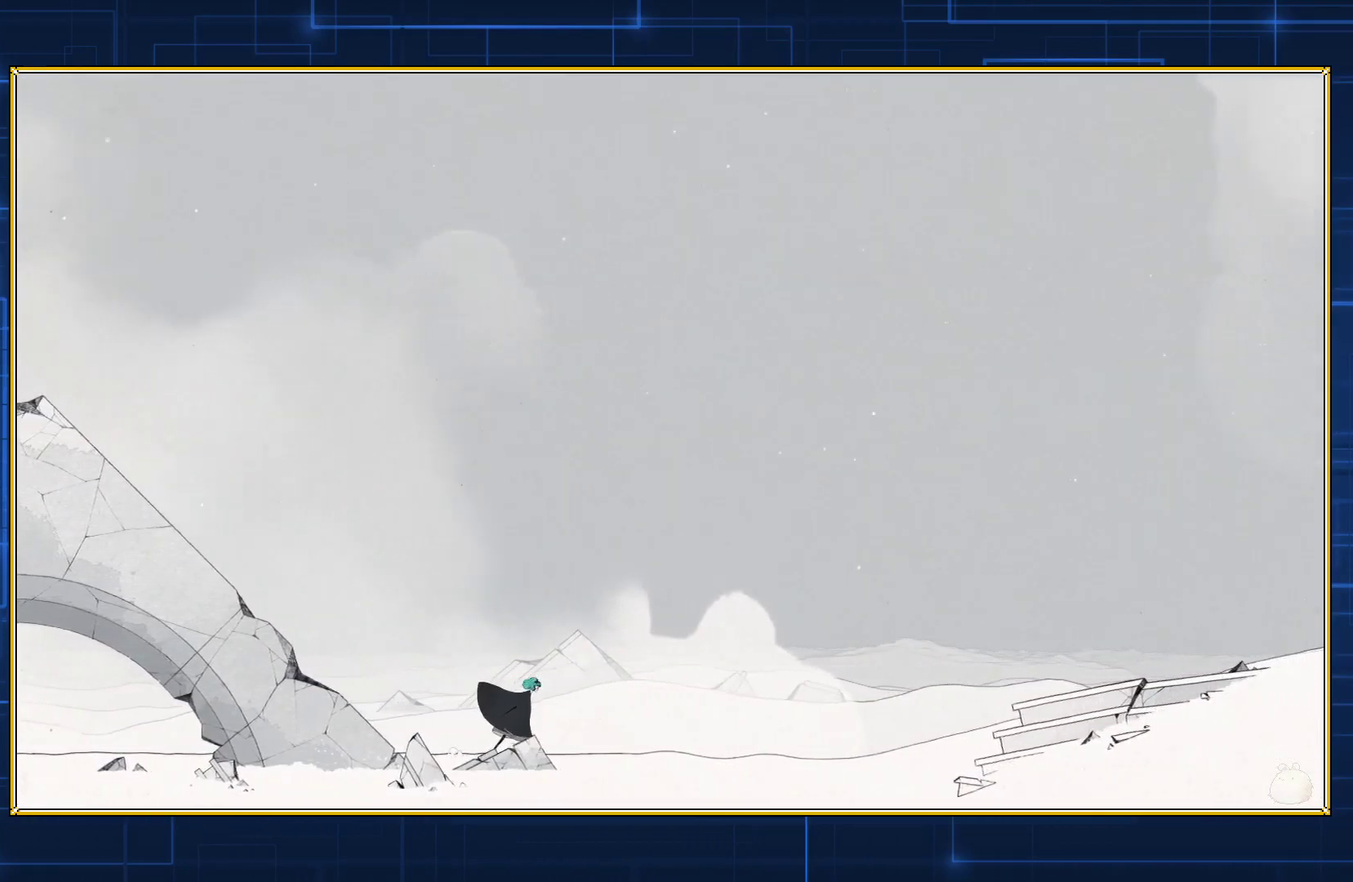
{"buttons": ["DPAD_RIGHT"], "events": []}
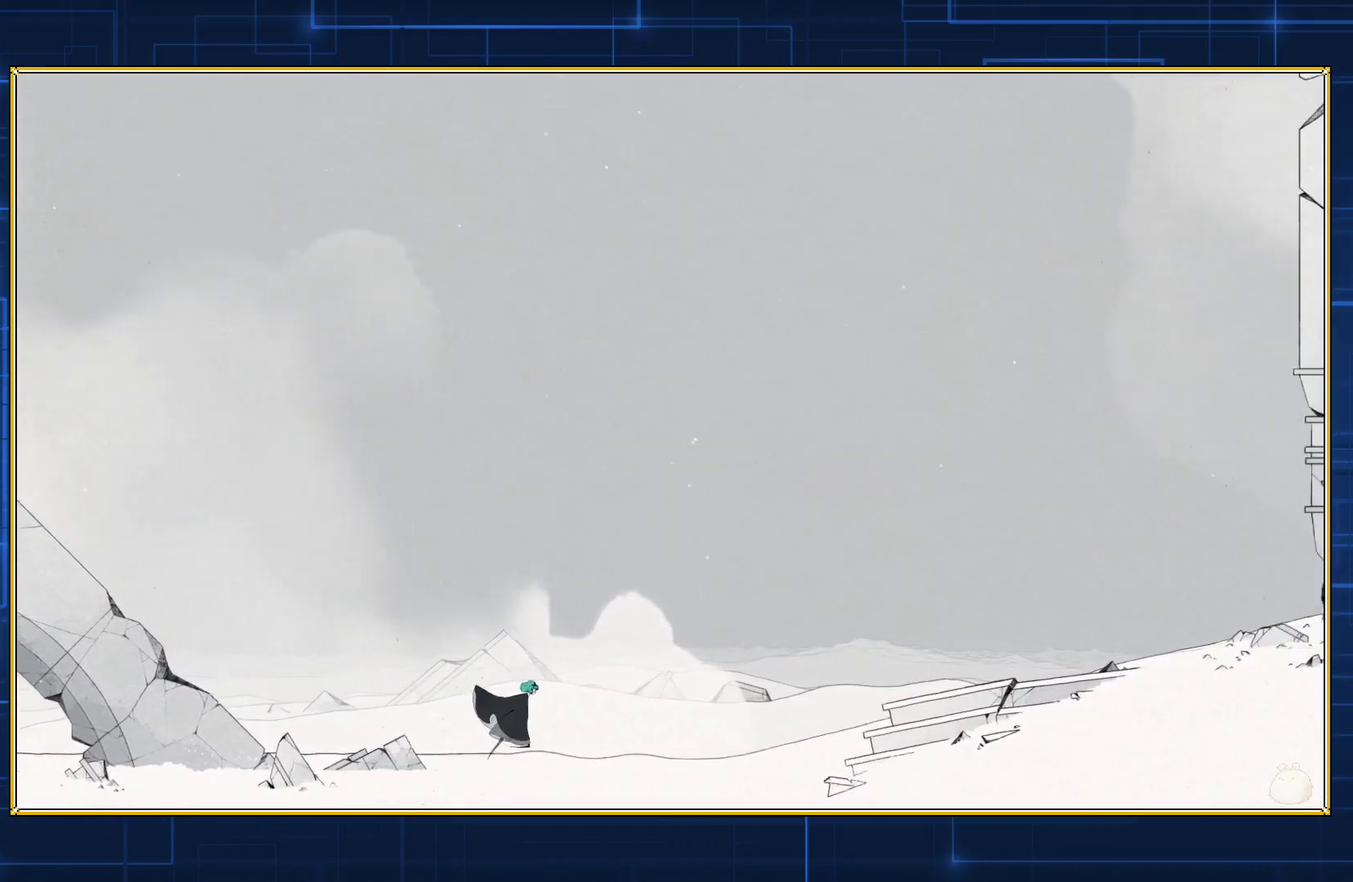
{"buttons": ["DPAD_RIGHT"], "events": []}
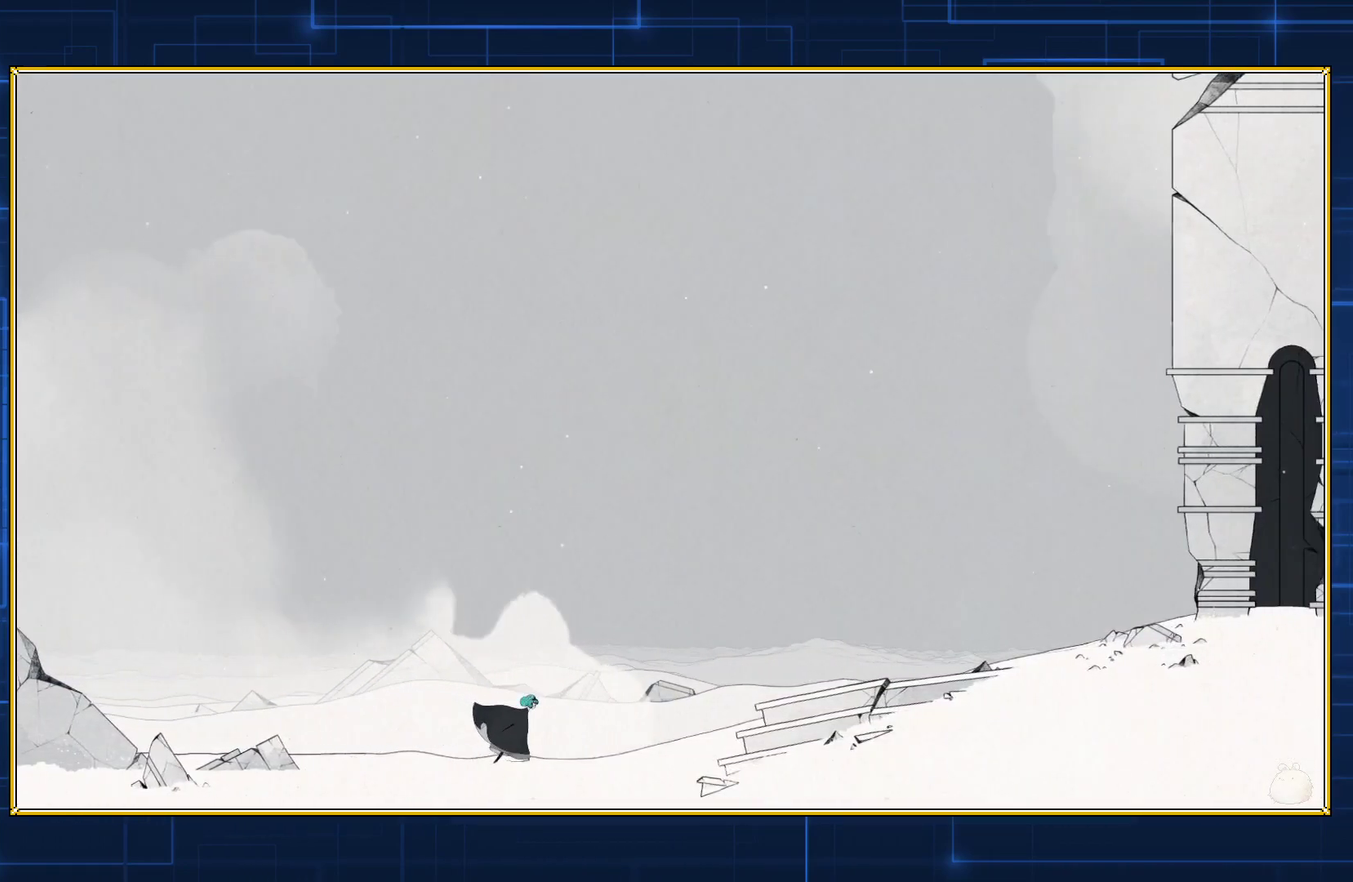
{"buttons": ["DPAD_RIGHT"], "events": []}
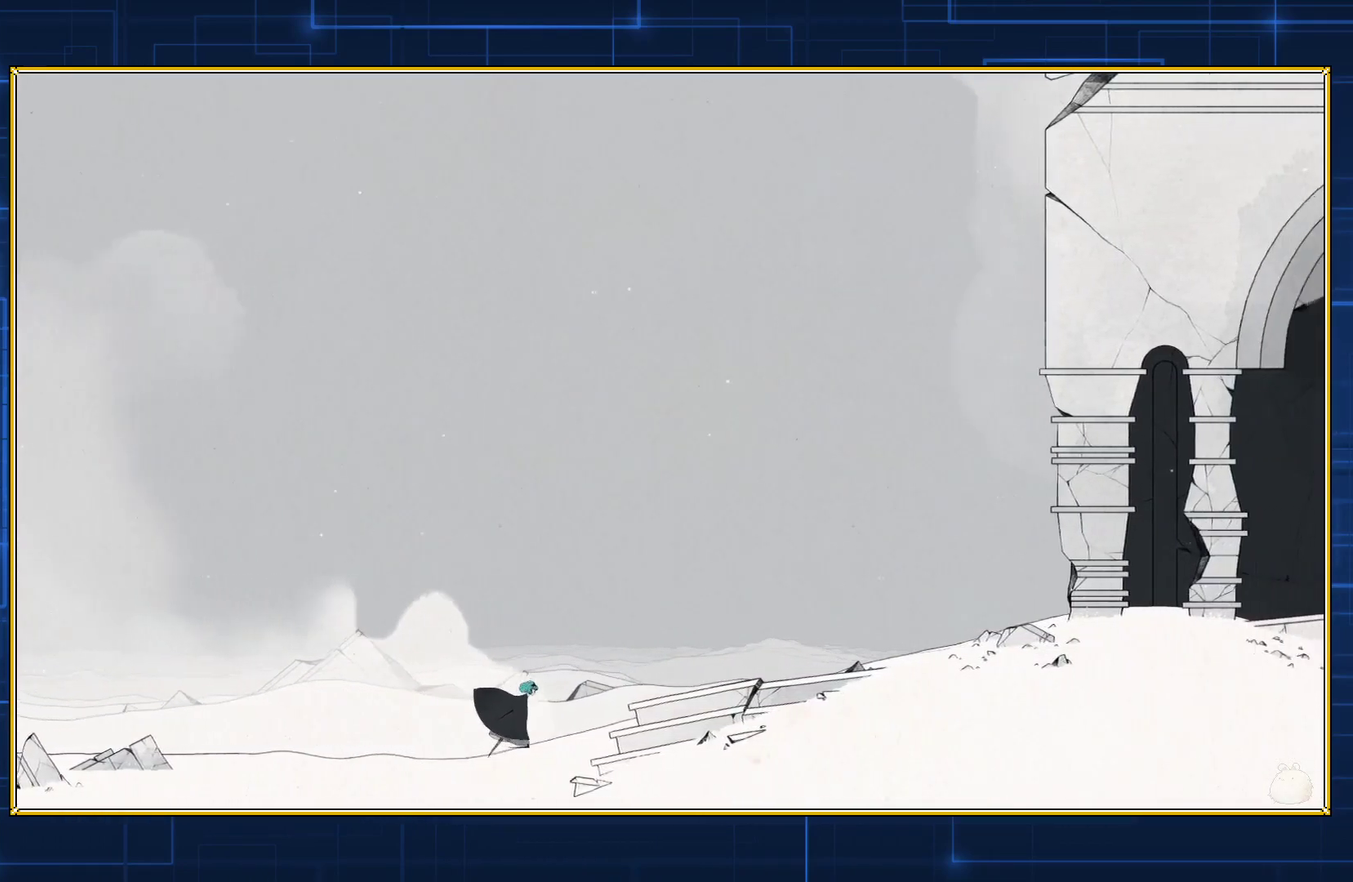
{"buttons": ["DPAD_RIGHT"], "events": []}
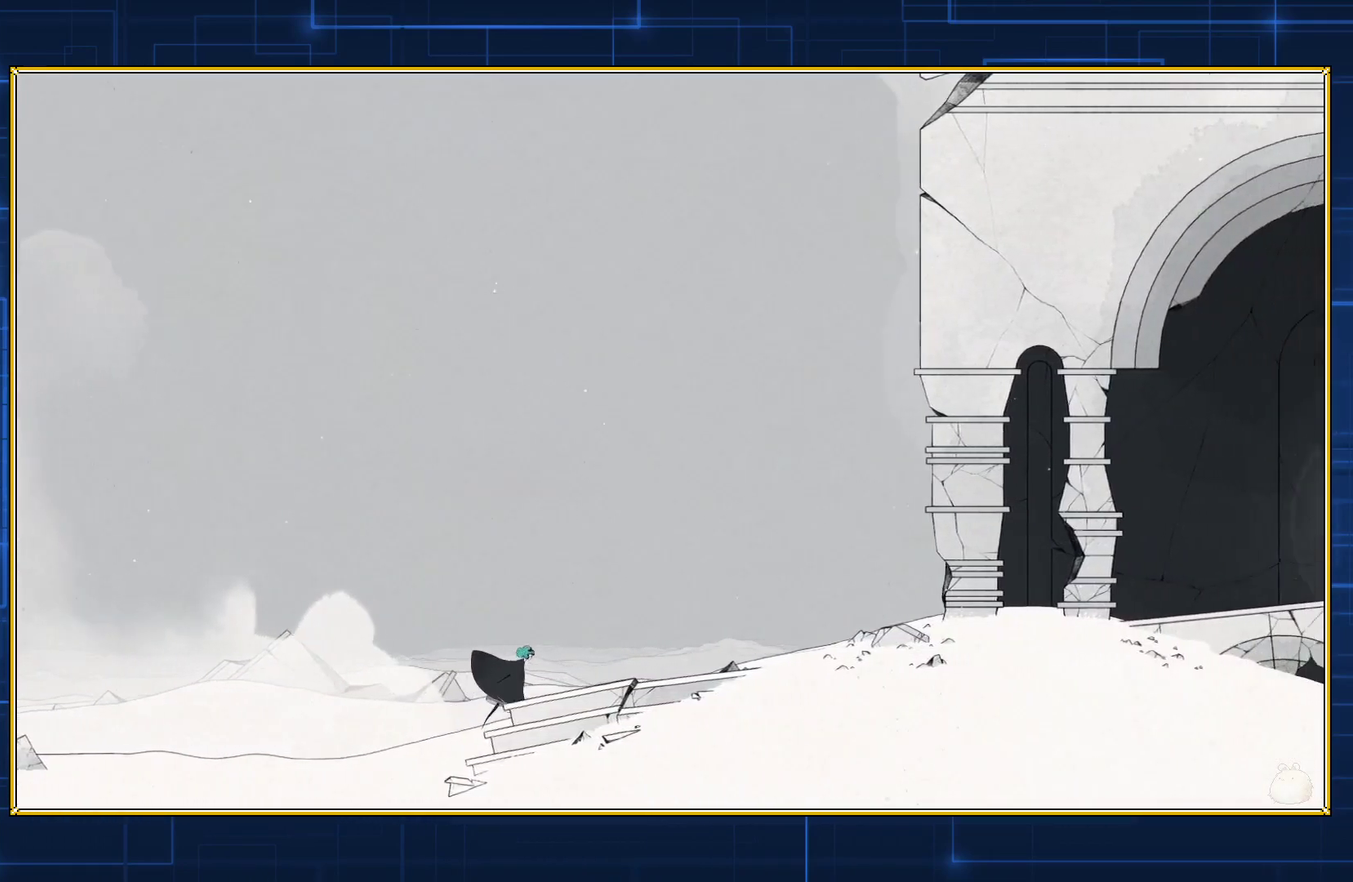
{"buttons": ["DPAD_RIGHT"], "events": []}
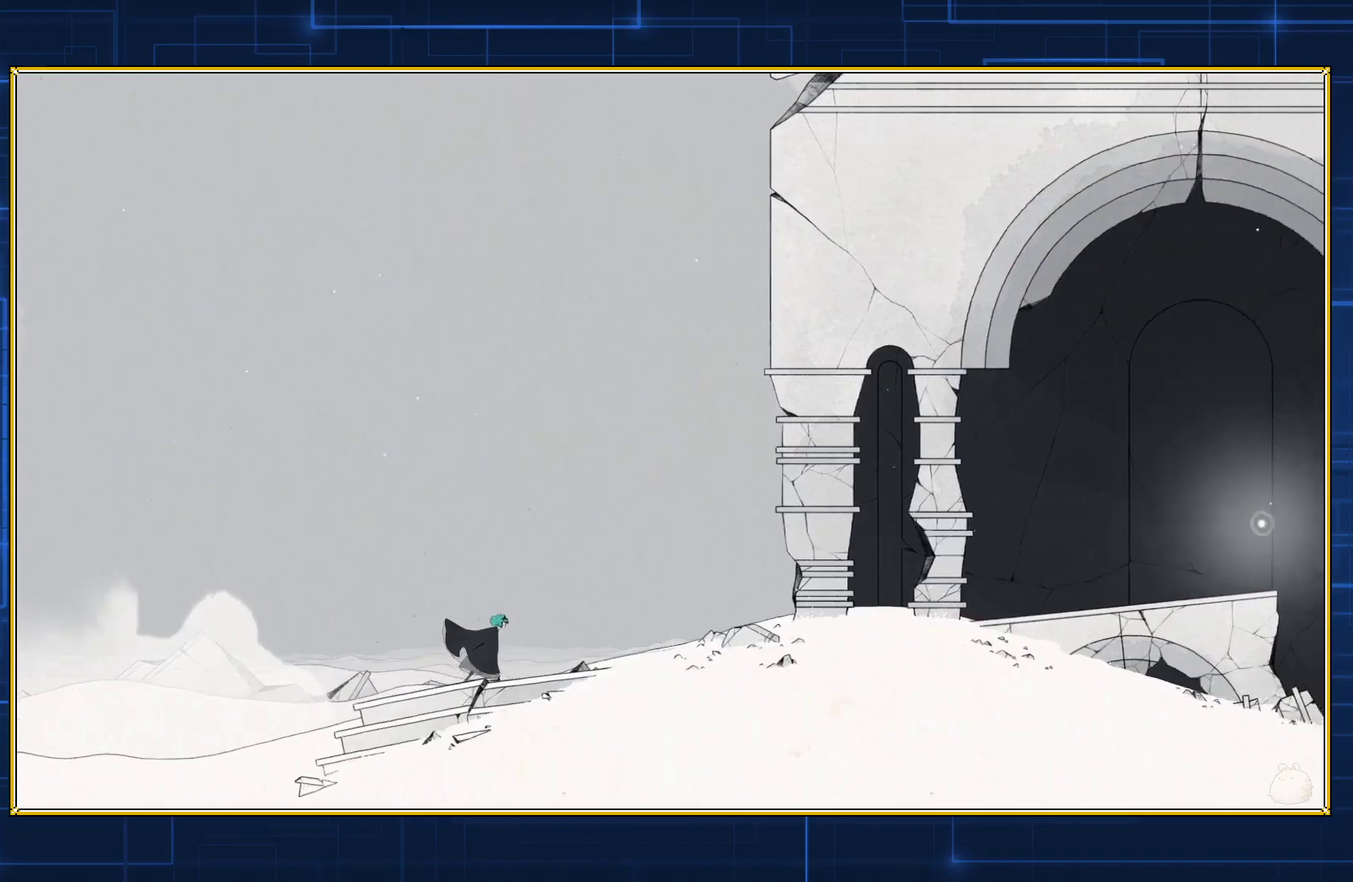
{"buttons": ["DPAD_RIGHT"], "events": []}
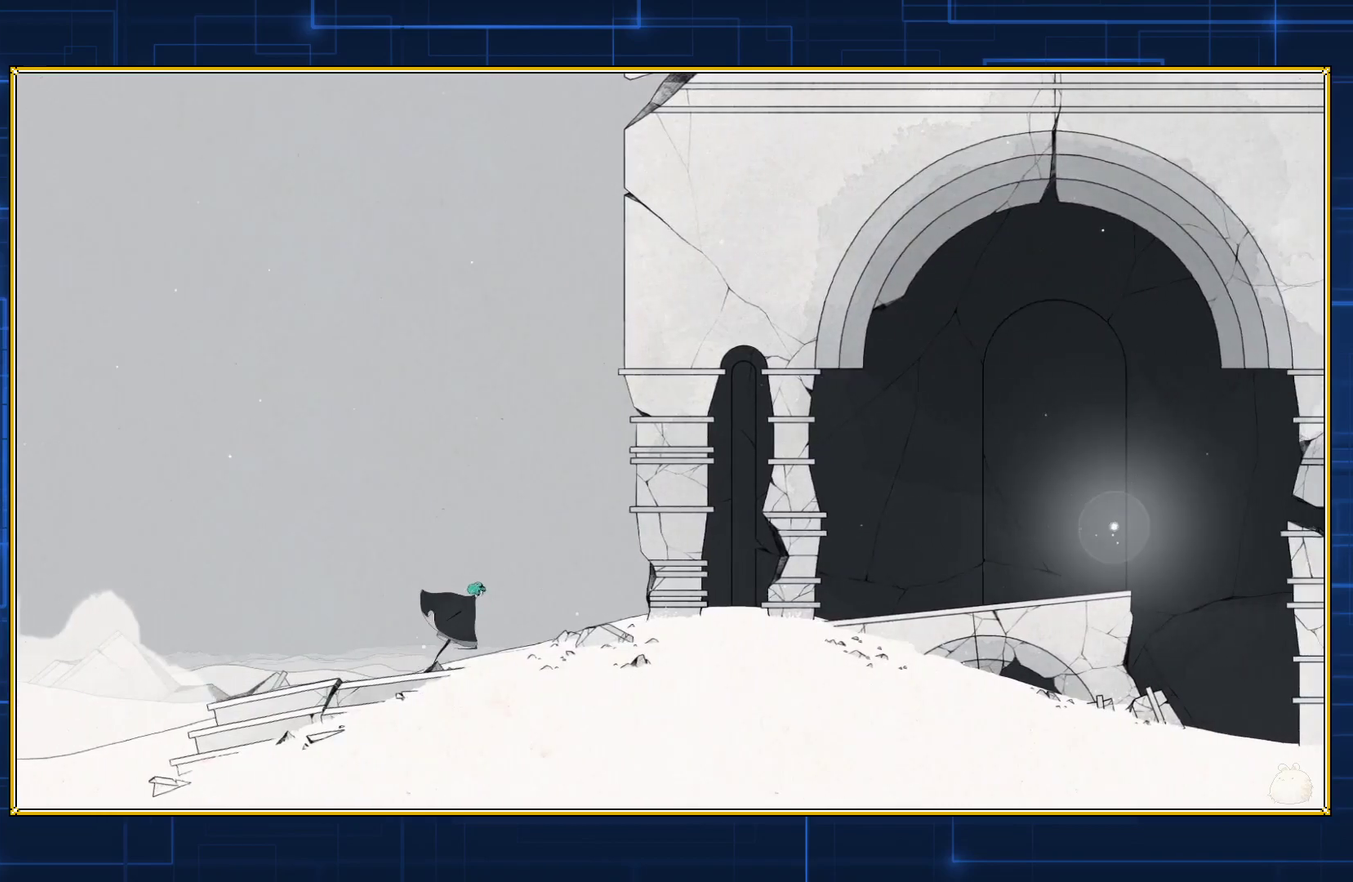
{"buttons": ["DPAD_RIGHT"], "events": []}
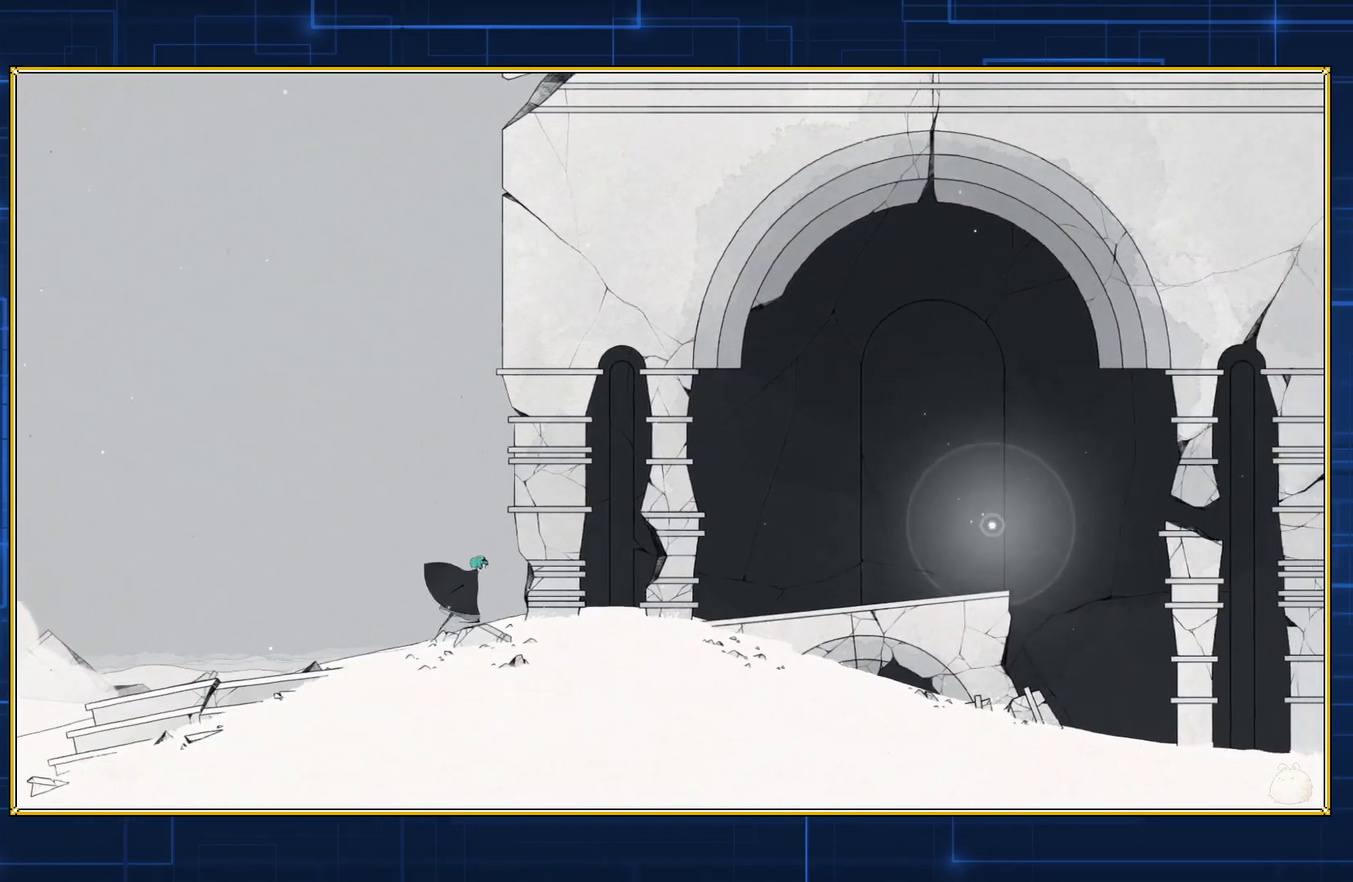
{"buttons": ["DPAD_RIGHT"], "events": []}
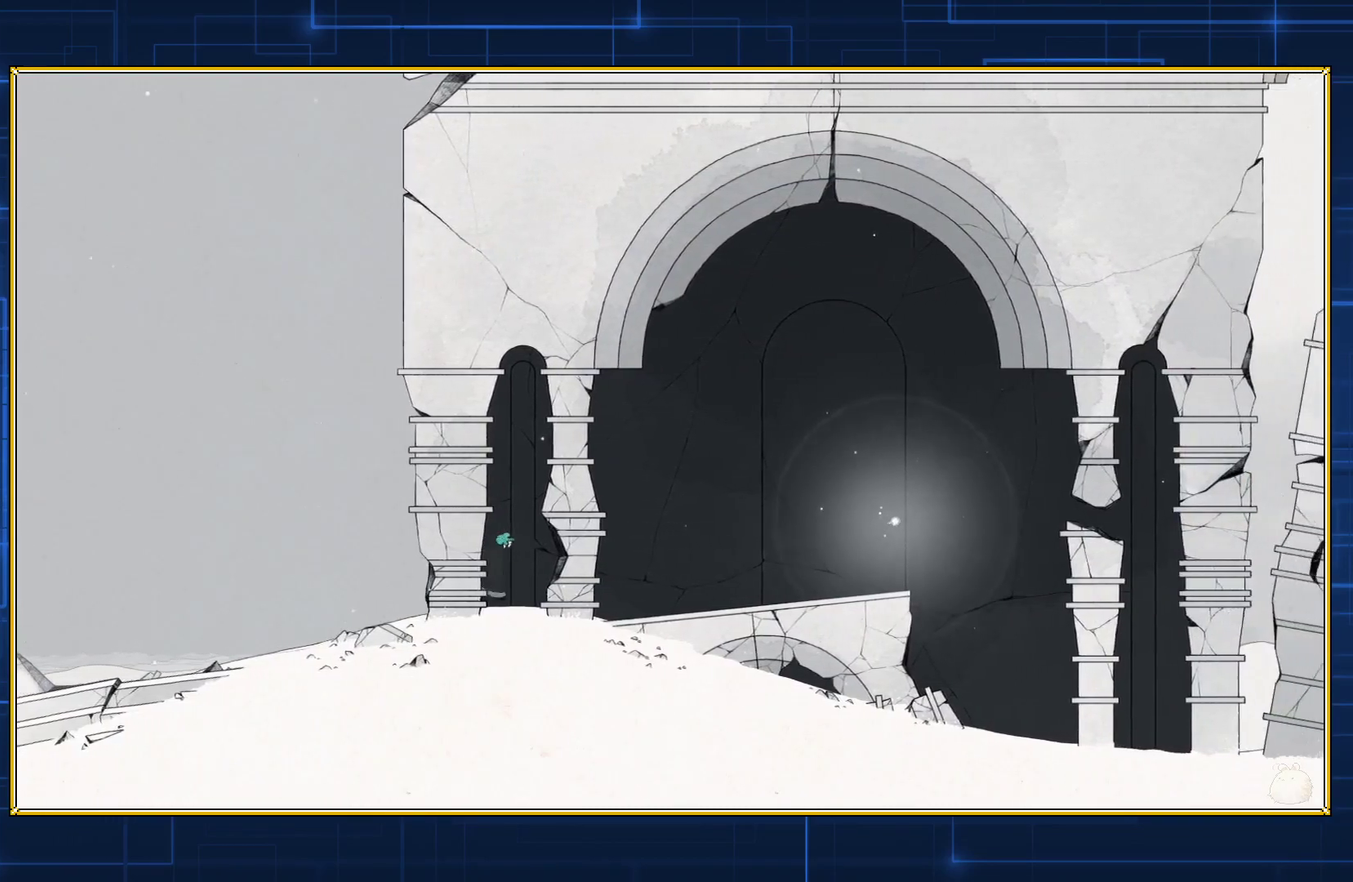
{"buttons": ["DPAD_RIGHT"], "events": []}
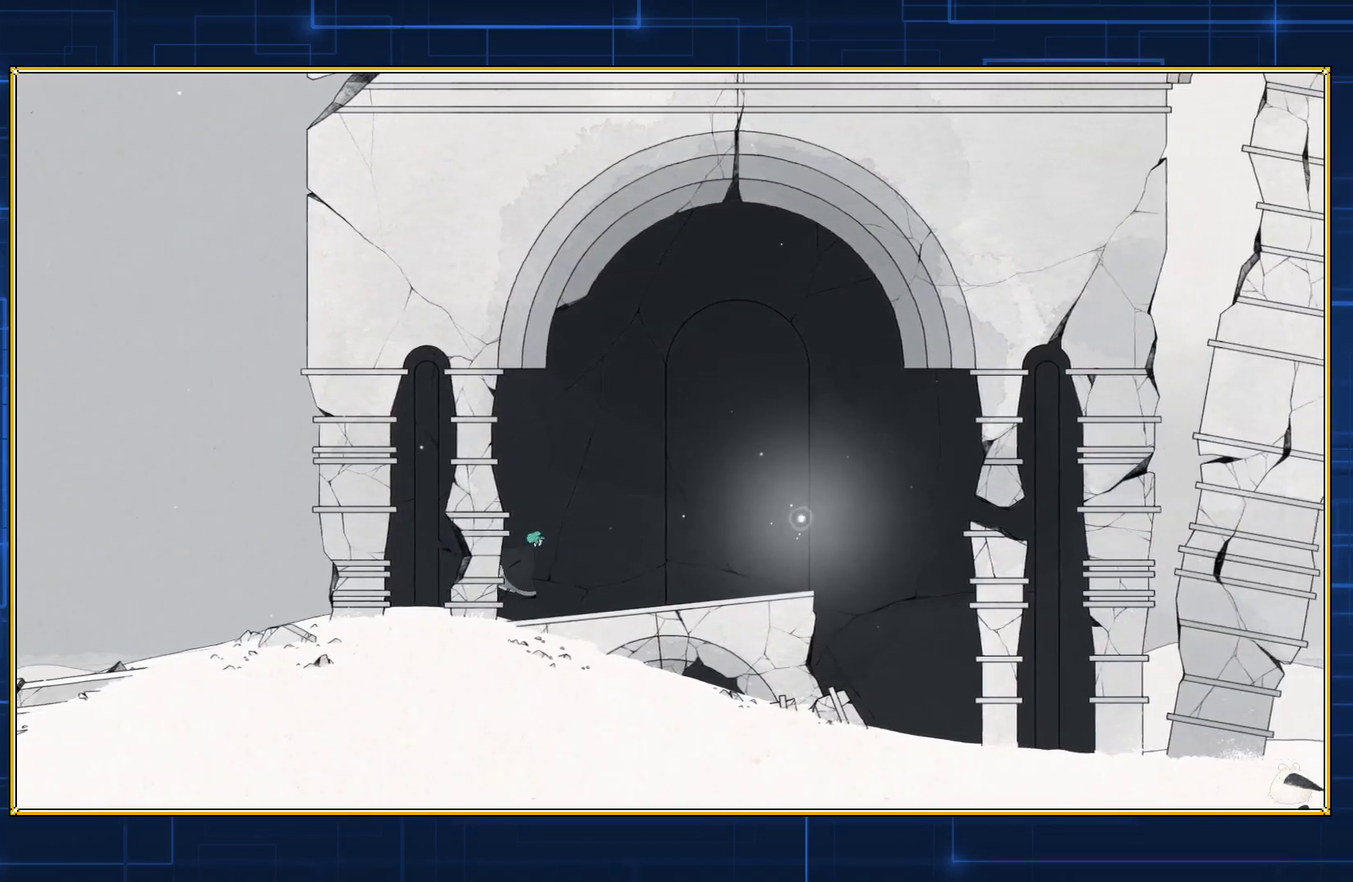
{"buttons": ["DPAD_RIGHT"], "events": []}
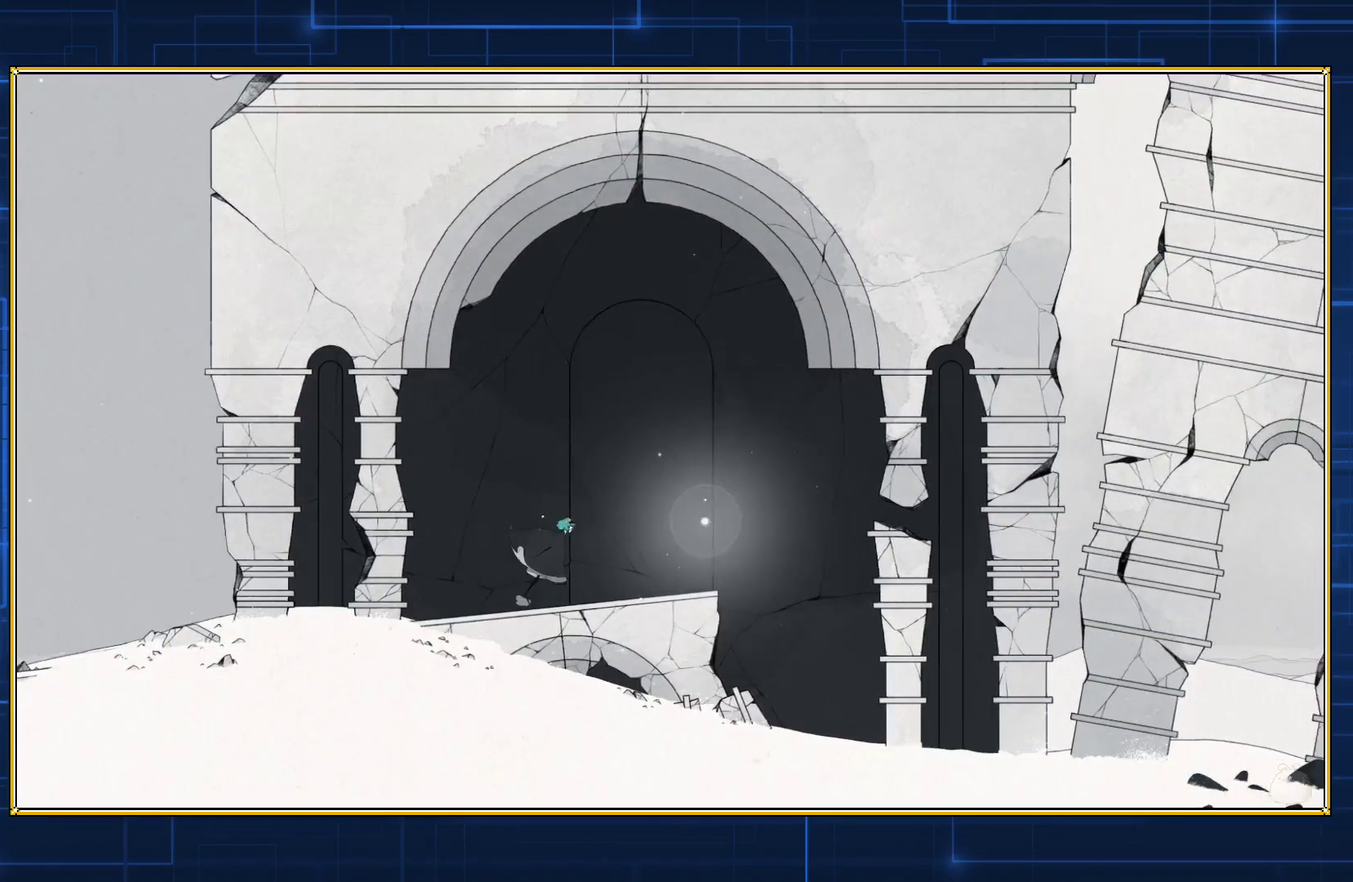
{"buttons": ["DPAD_RIGHT"], "events": []}
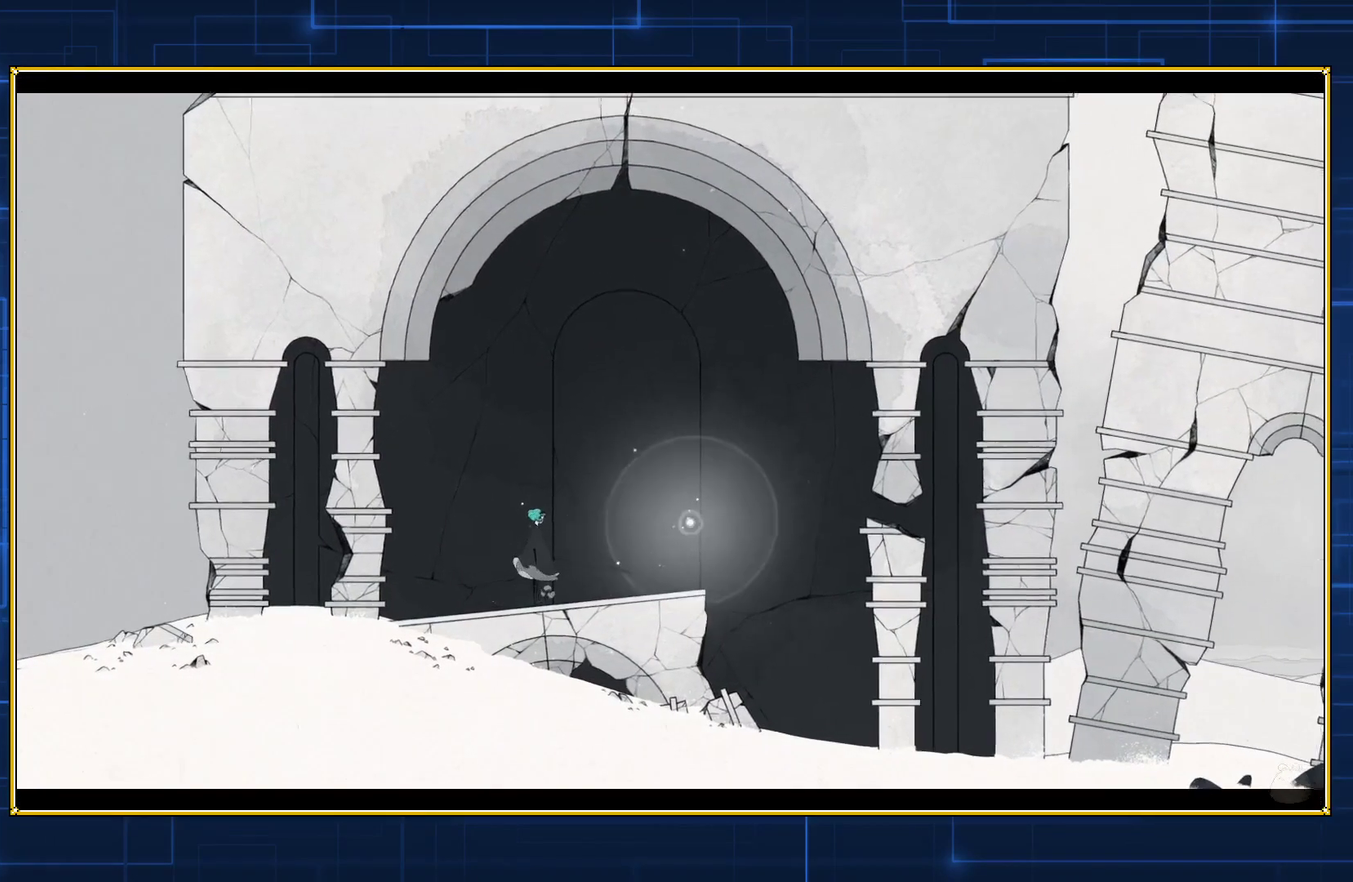
{"buttons": ["DPAD_RIGHT"], "events": []}
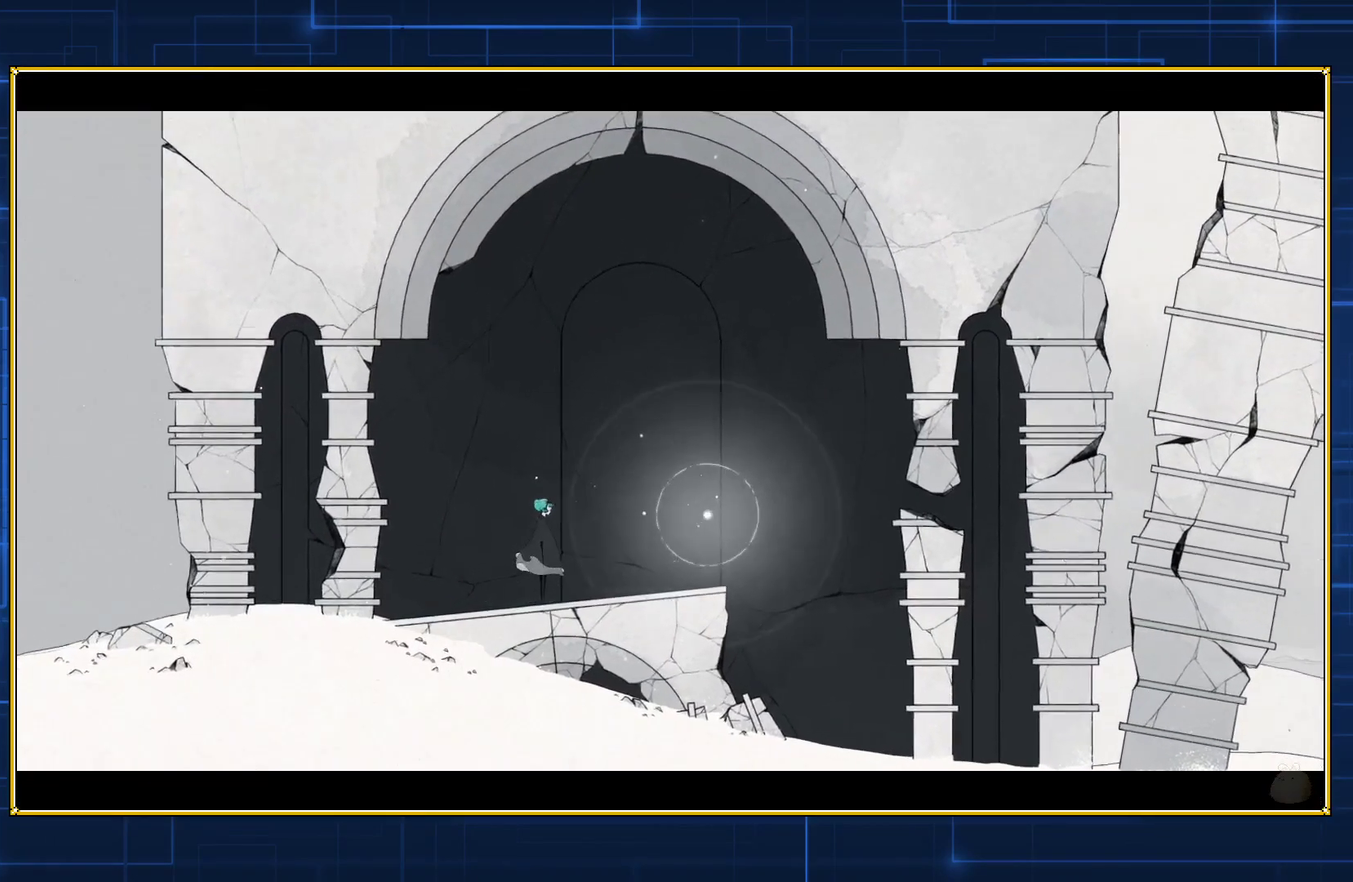
{"buttons": [], "events": [[500, "DPAD_RIGHT", "up"]]}
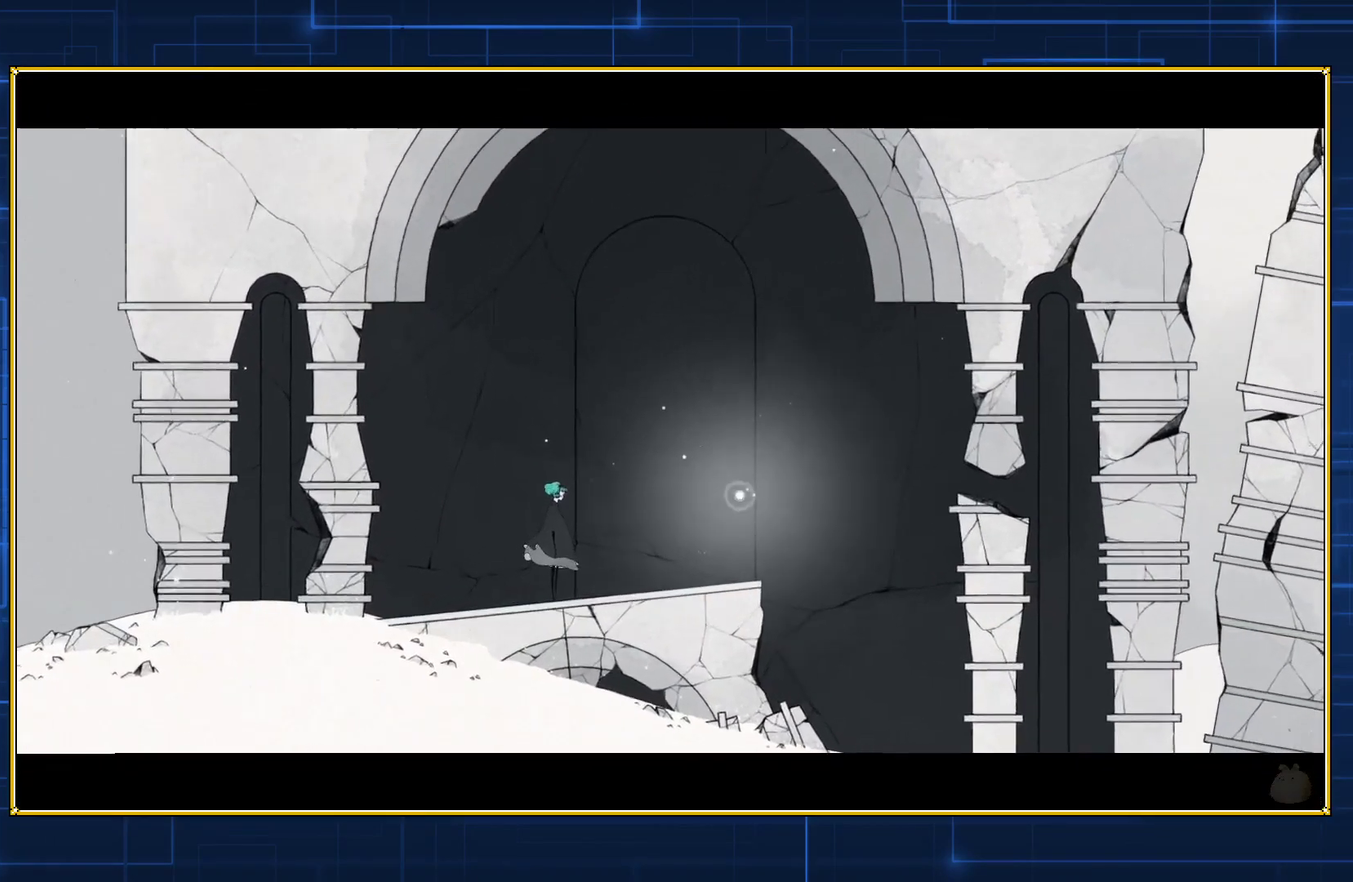
{"buttons": ["DPAD_RIGHT"], "events": [[183, "DPAD_RIGHT", "down"]]}
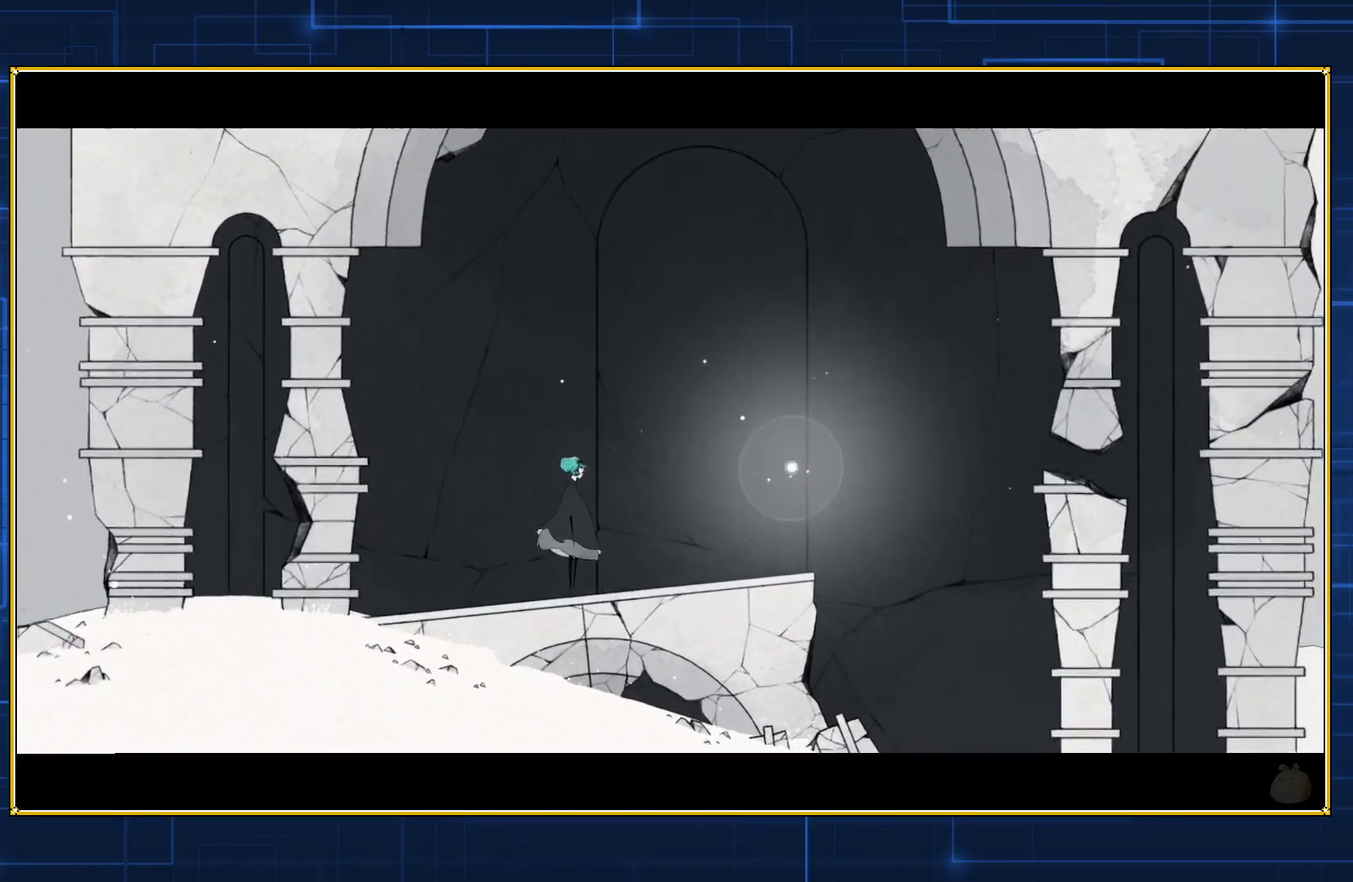
{"buttons": ["DPAD_RIGHT"], "events": []}
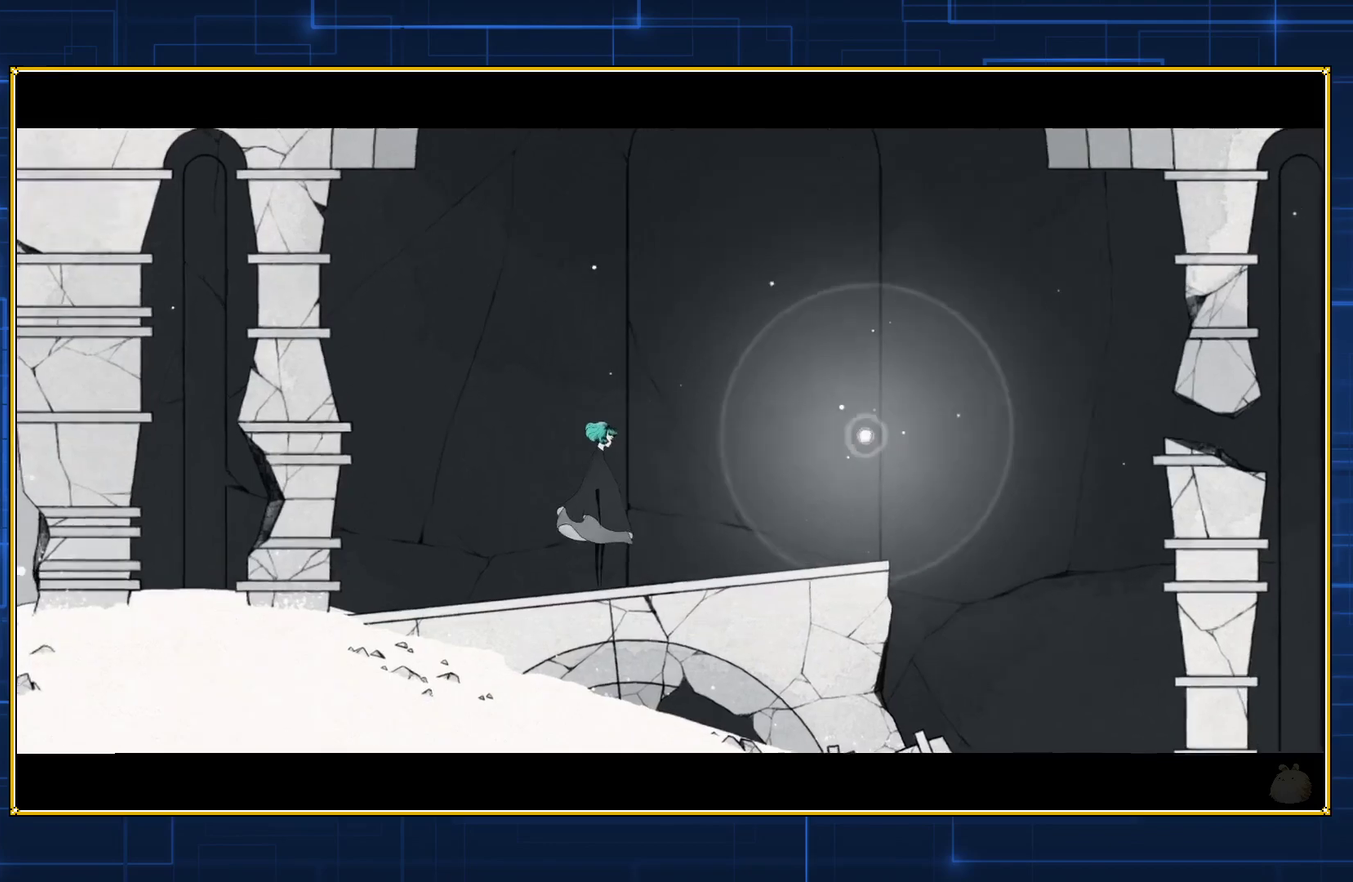
{"buttons": ["DPAD_RIGHT"], "events": []}
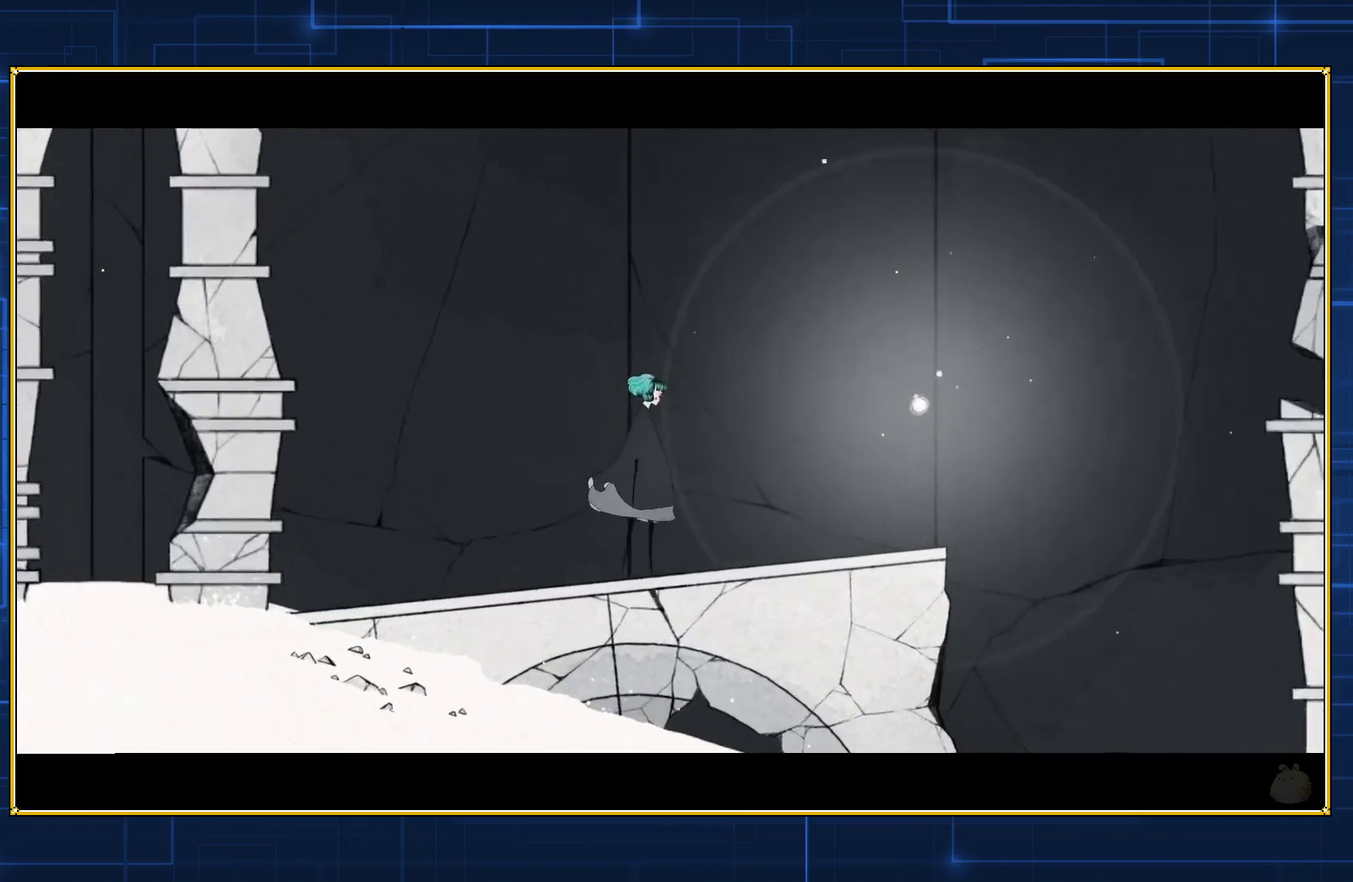
{"buttons": ["DPAD_RIGHT"], "events": []}
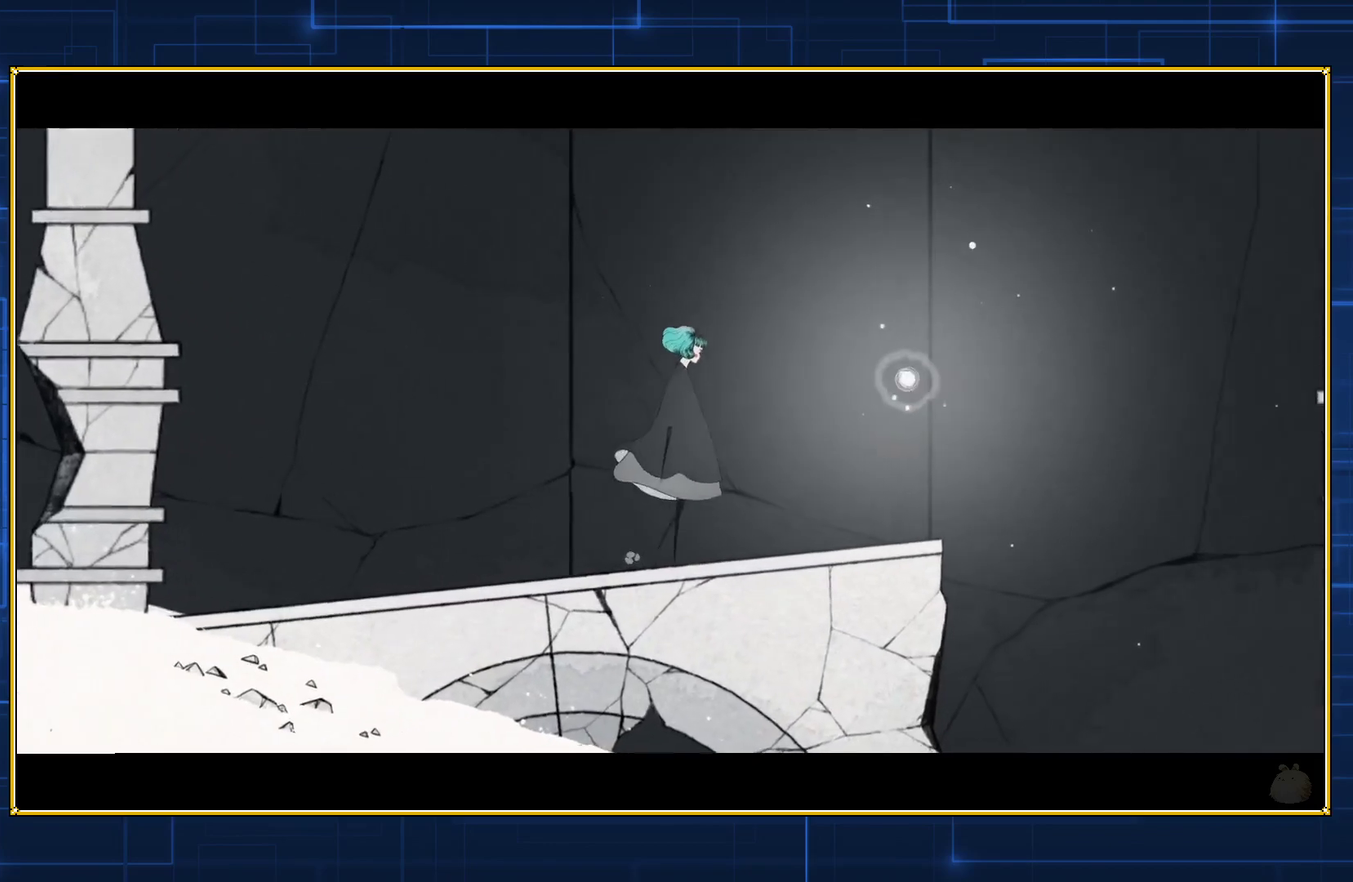
{"buttons": ["DPAD_RIGHT"], "events": []}
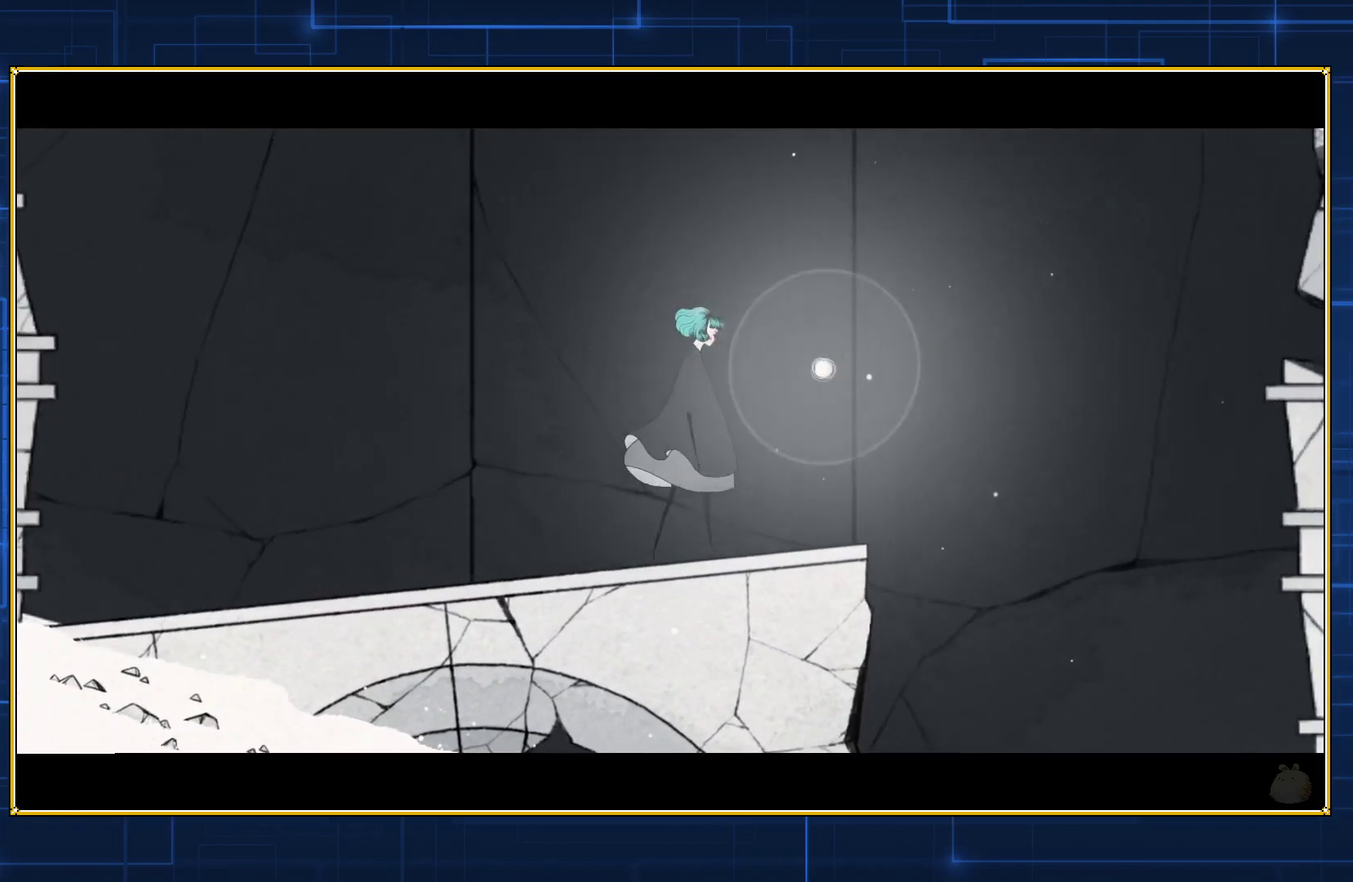
{"buttons": ["DPAD_RIGHT"], "events": []}
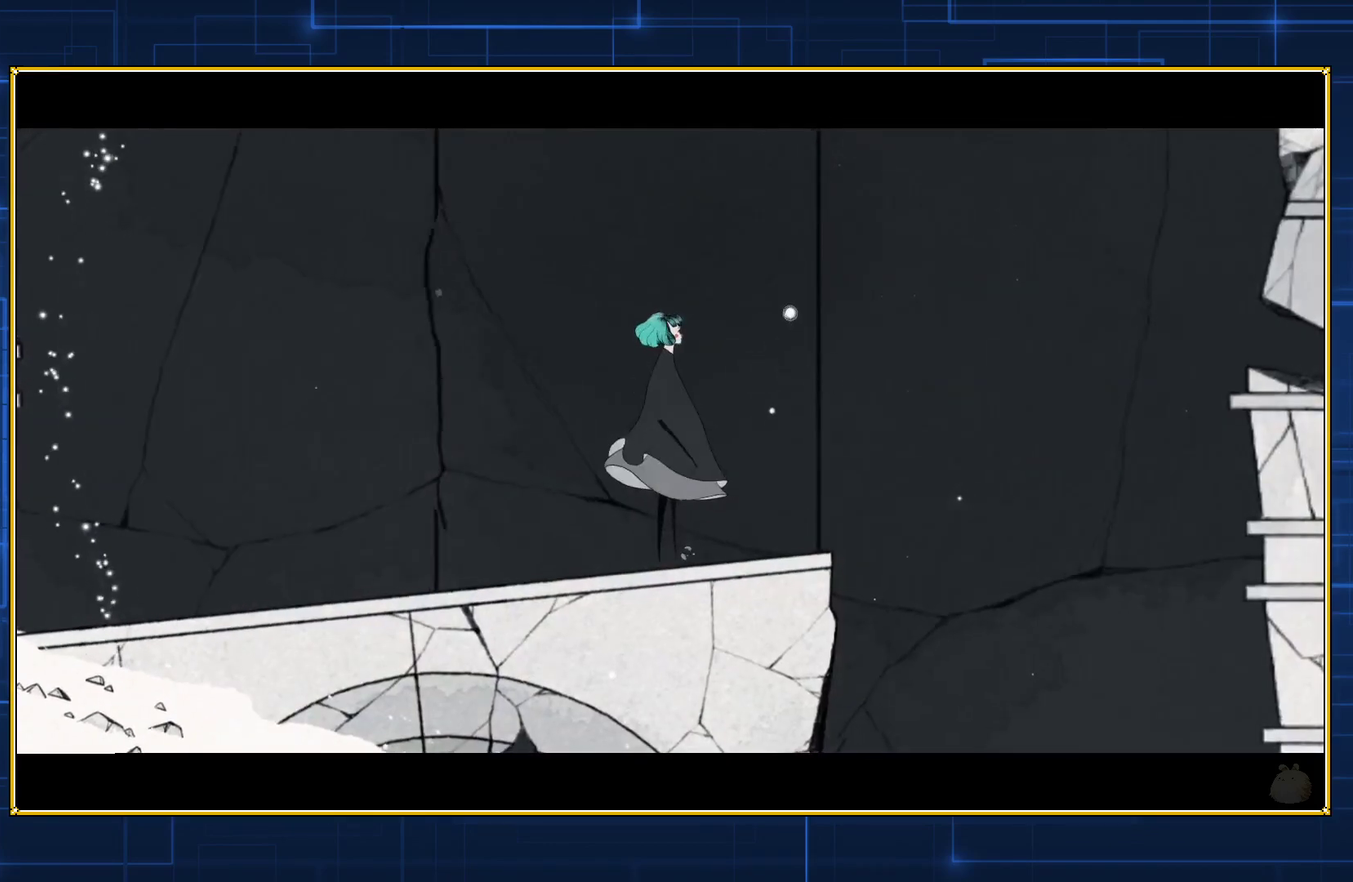
{"buttons": ["DPAD_RIGHT"], "events": []}
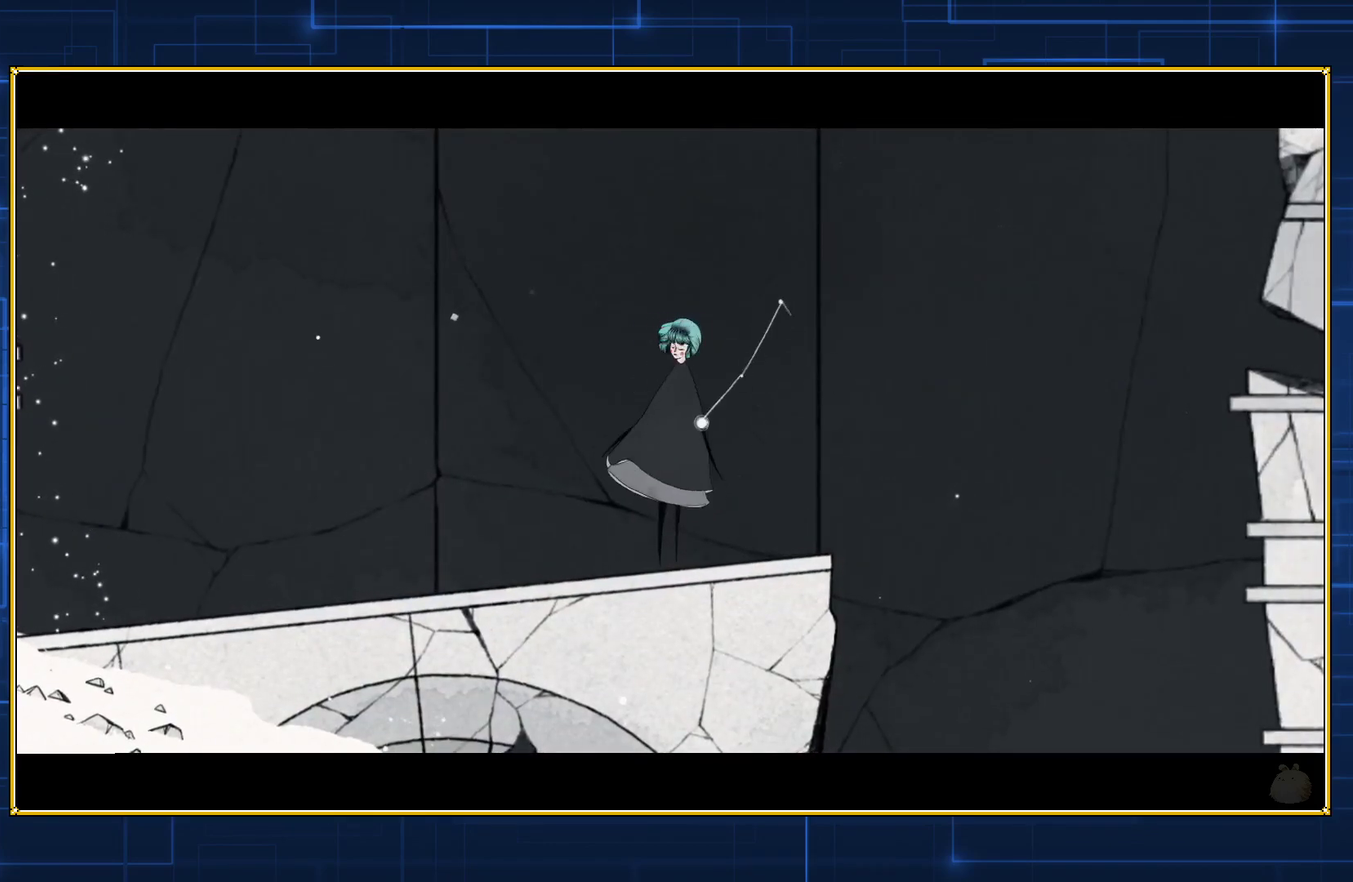
{"buttons": ["DPAD_RIGHT"], "events": []}